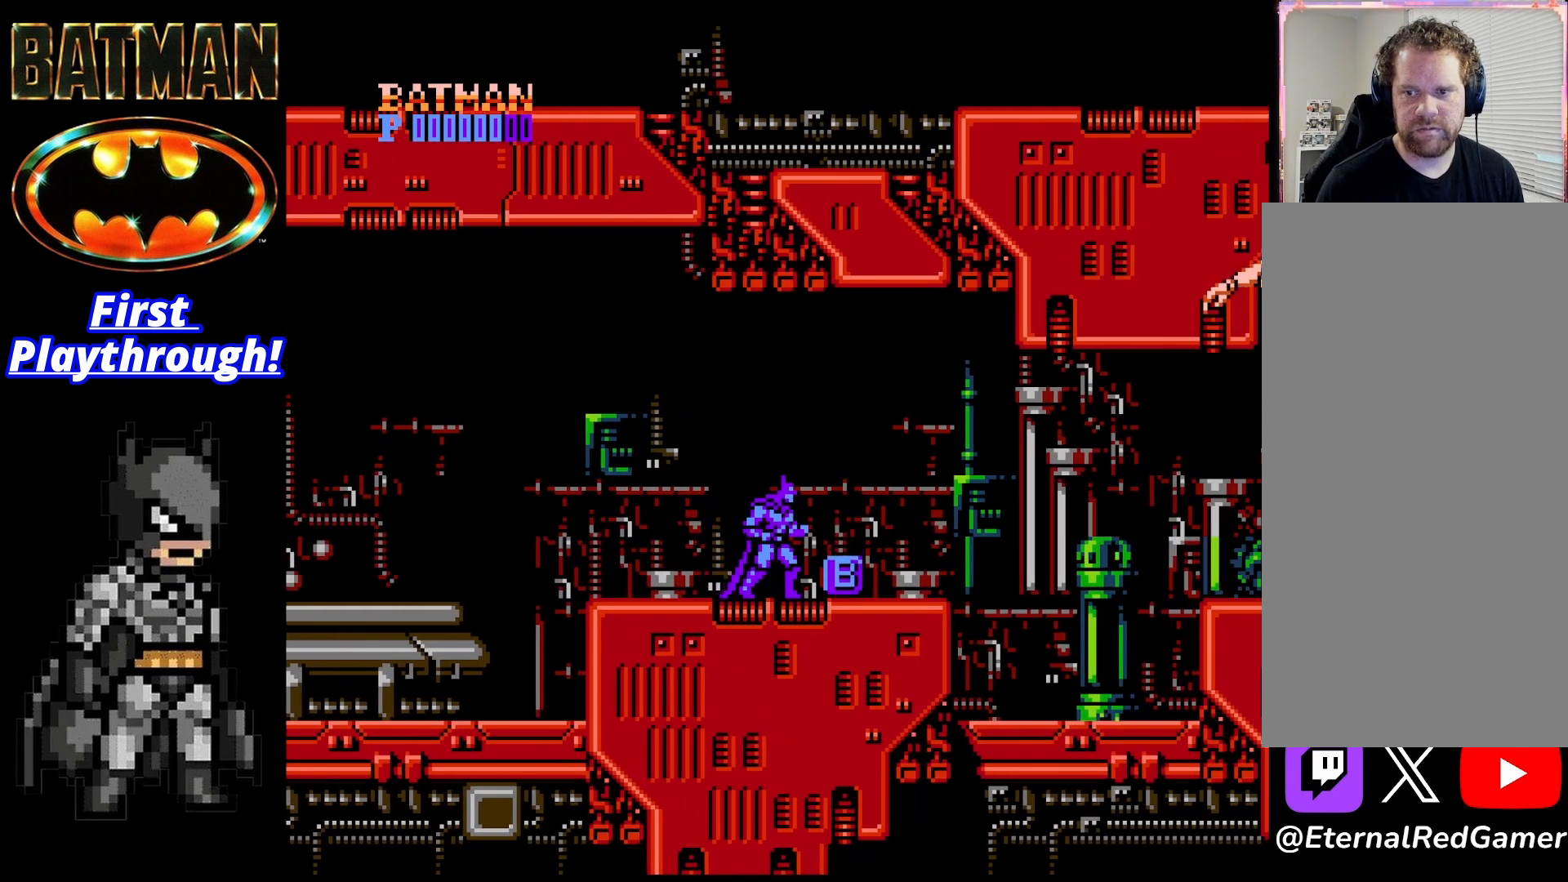
Gameplay with a controller (Xbox layout); each line is a JSON object with the inputs held at the frame after it. "events" lists button and stick changes between this image and that frame as [ms after this image, input, new state], when the widget could be followed in between. Not read: left_stick.
{"buttons": [], "right_stick": "center", "events": [[83, "DPAD_RIGHT", "down"], [208, "DPAD_RIGHT", "up"], [292, "START", "down"], [417, "START", "up"]]}
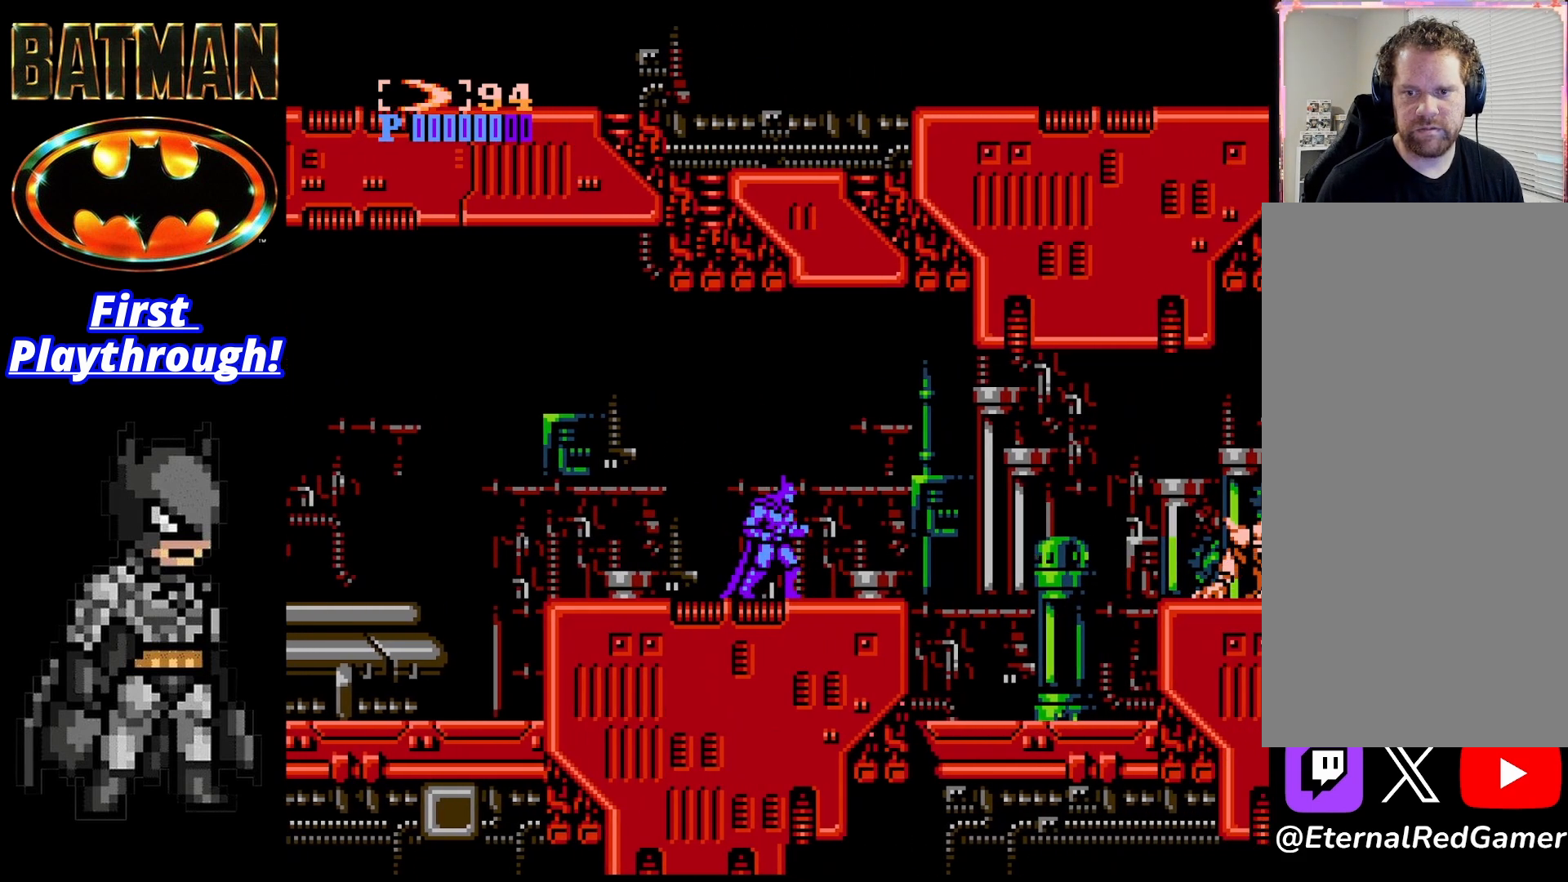
{"buttons": [], "right_stick": "center", "events": [[333, "START", "down"], [417, "START", "up"]]}
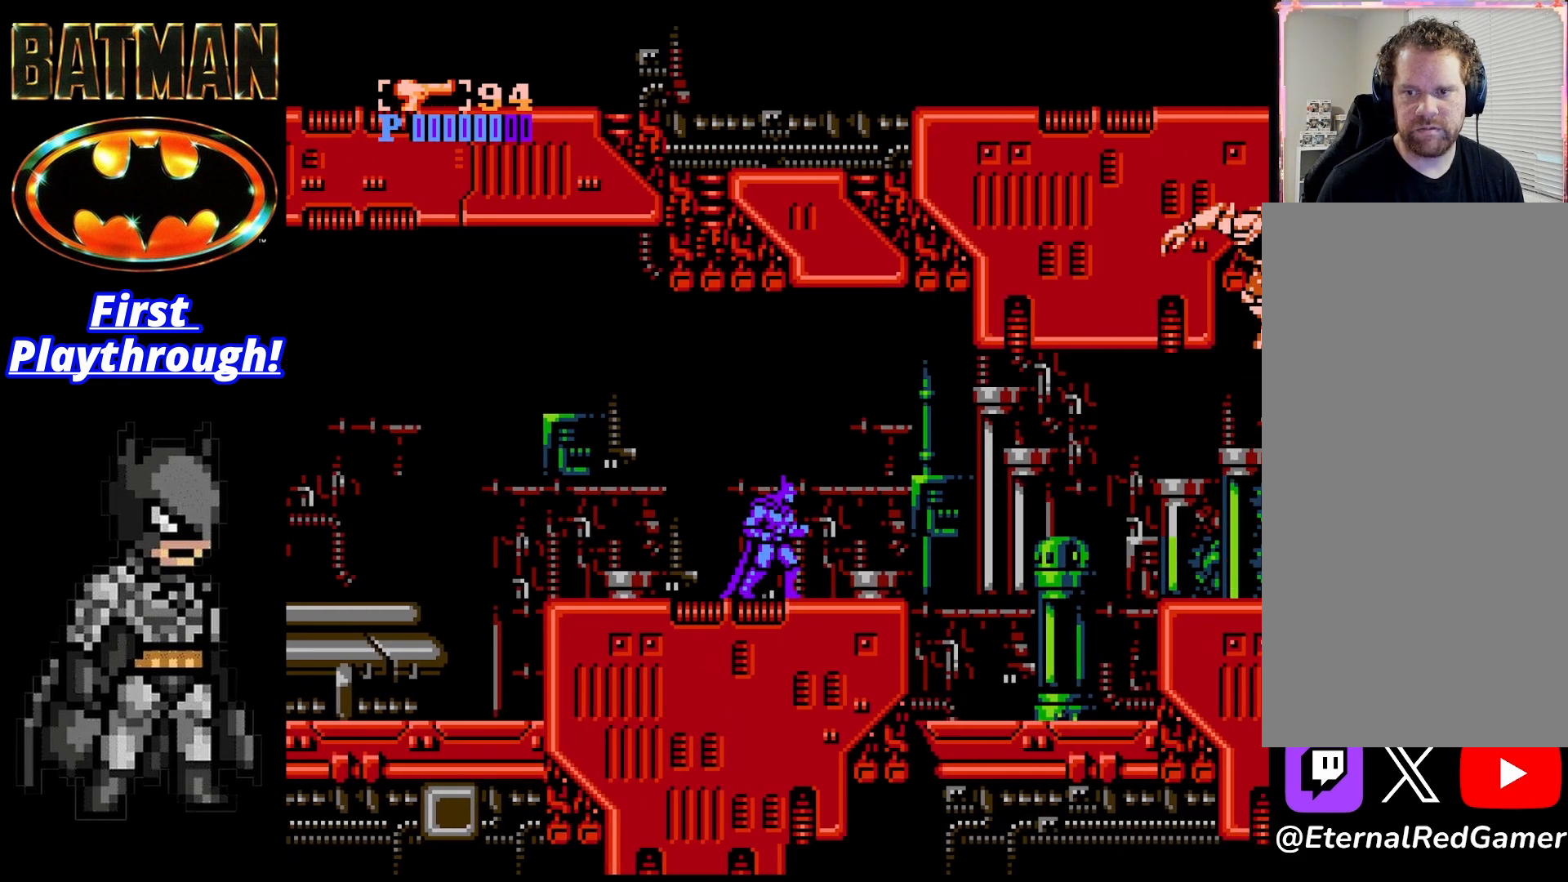
{"buttons": [], "right_stick": "center", "events": [[42, "X", "down"], [125, "X", "up"]]}
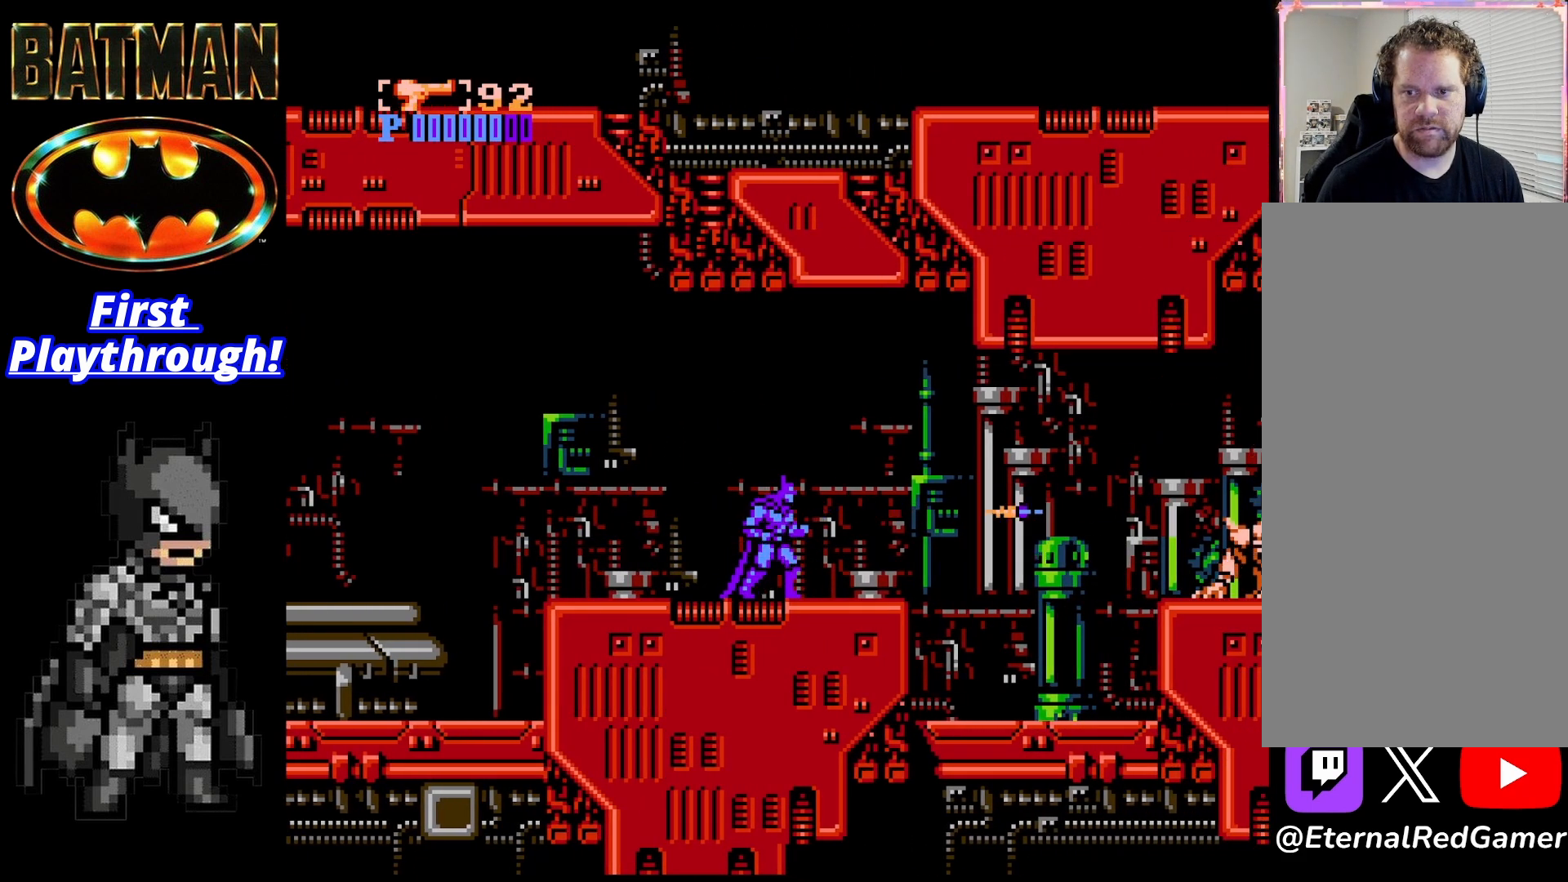
{"buttons": ["X"], "right_stick": "center", "events": [[417, "X", "down"]]}
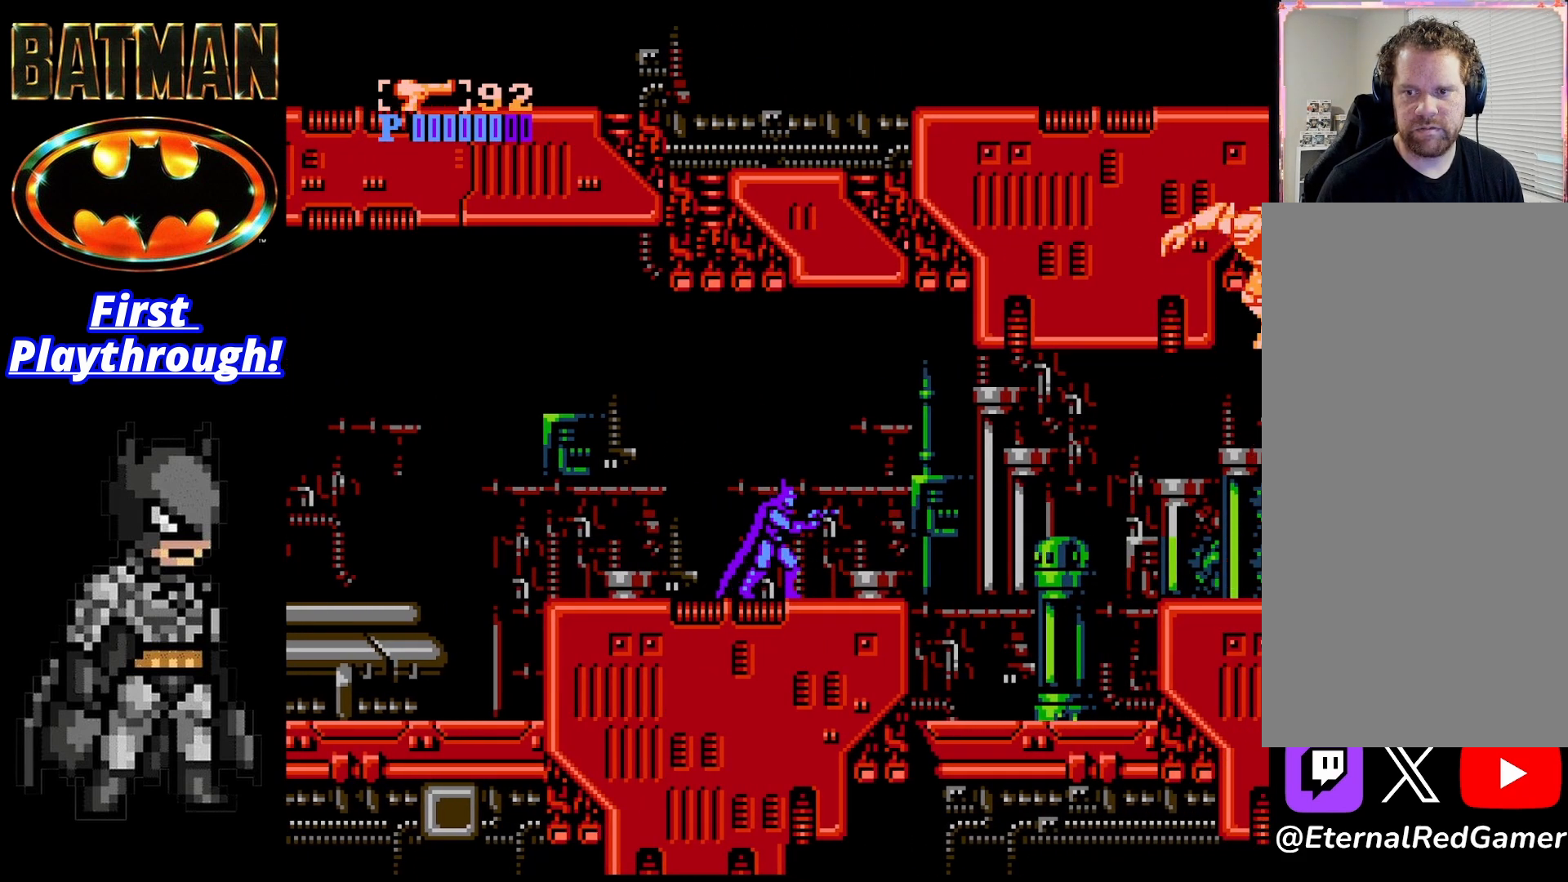
{"buttons": [], "right_stick": "center", "events": [[42, "X", "up"]]}
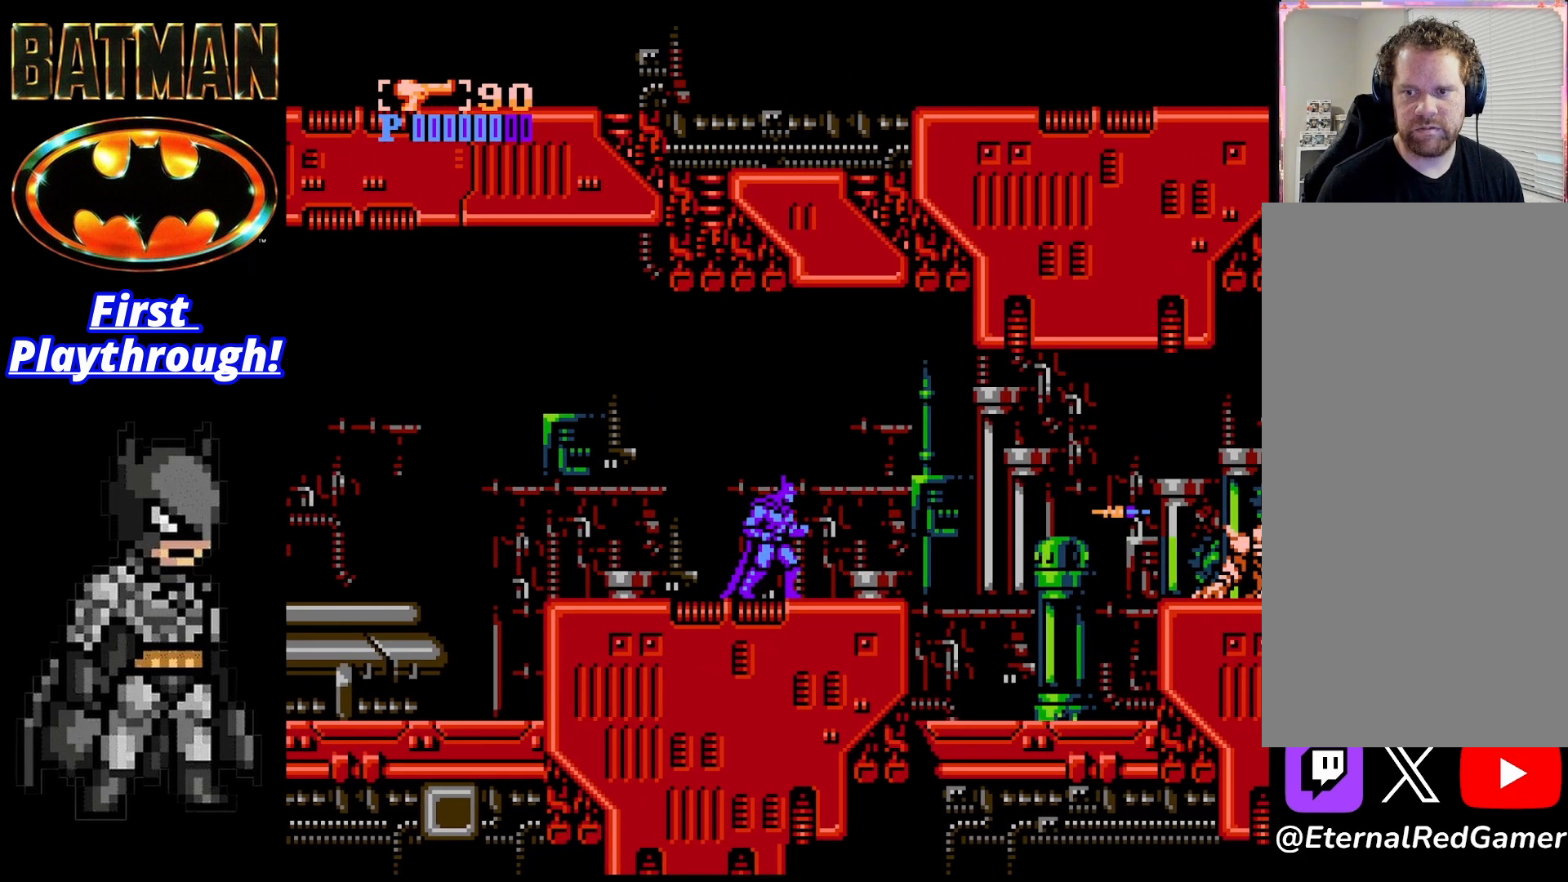
{"buttons": [], "right_stick": "center", "events": [[83, "A", "down"], [292, "X", "down"], [333, "A", "up"], [458, "X", "up"]]}
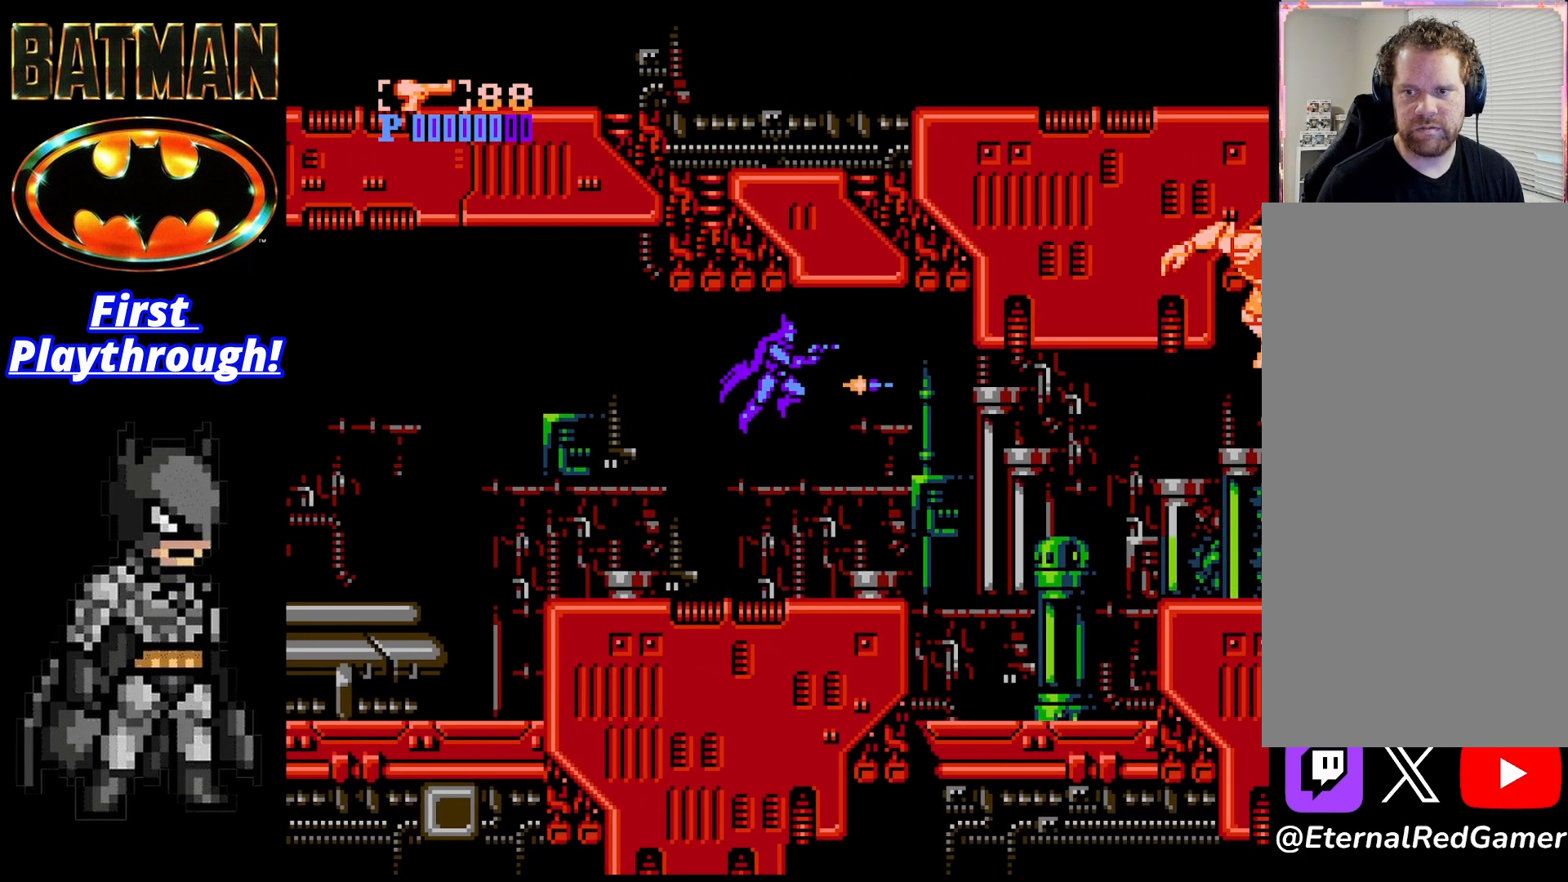
{"buttons": [], "right_stick": "center", "events": []}
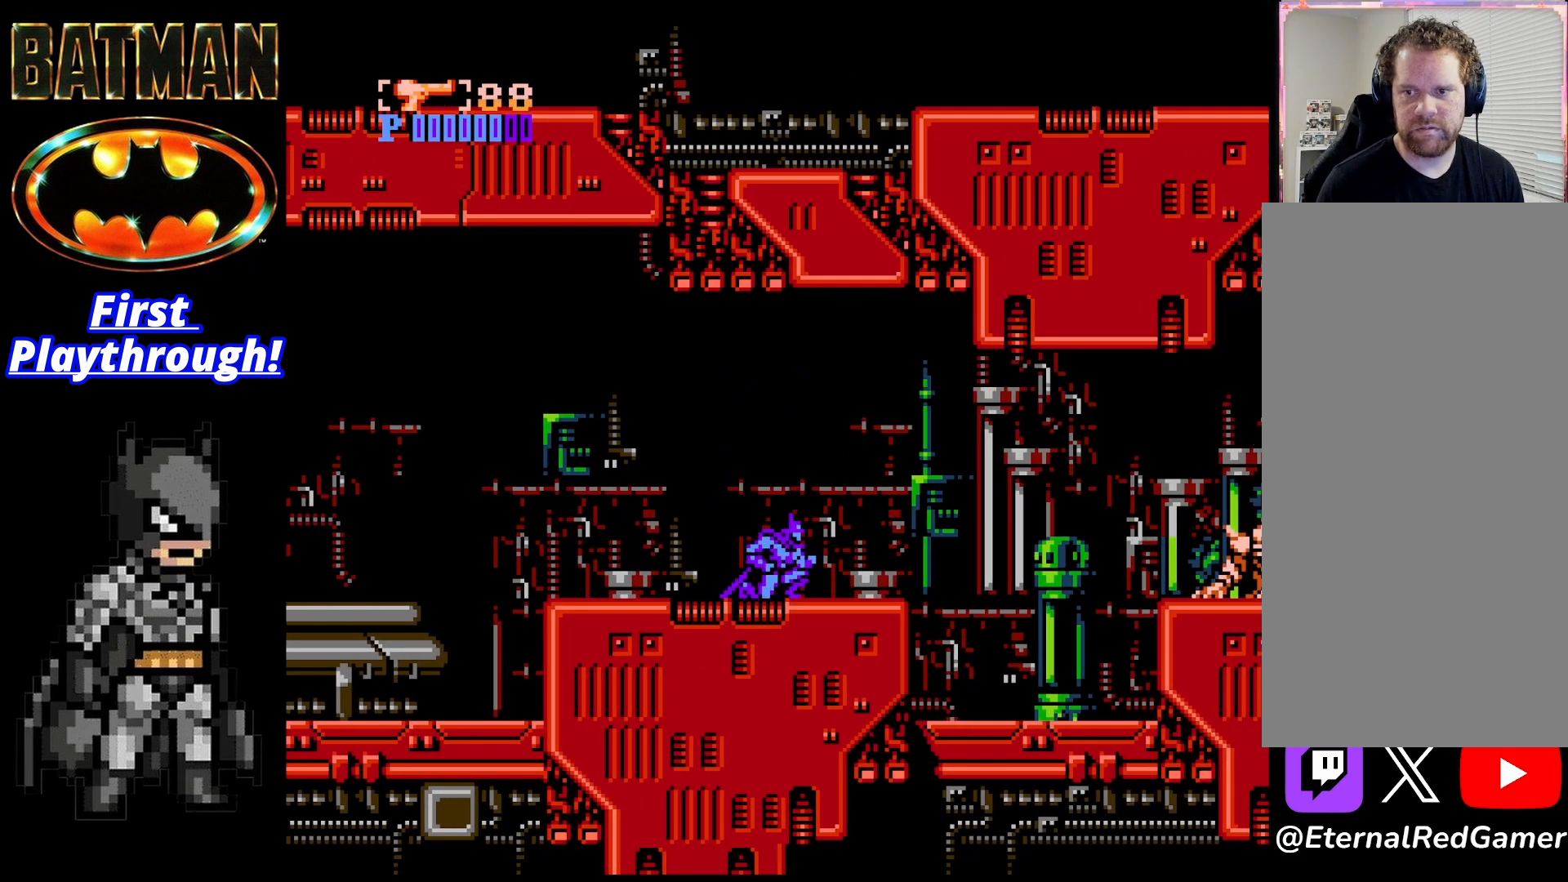
{"buttons": [], "right_stick": "center", "events": [[83, "X", "down"], [250, "X", "up"]]}
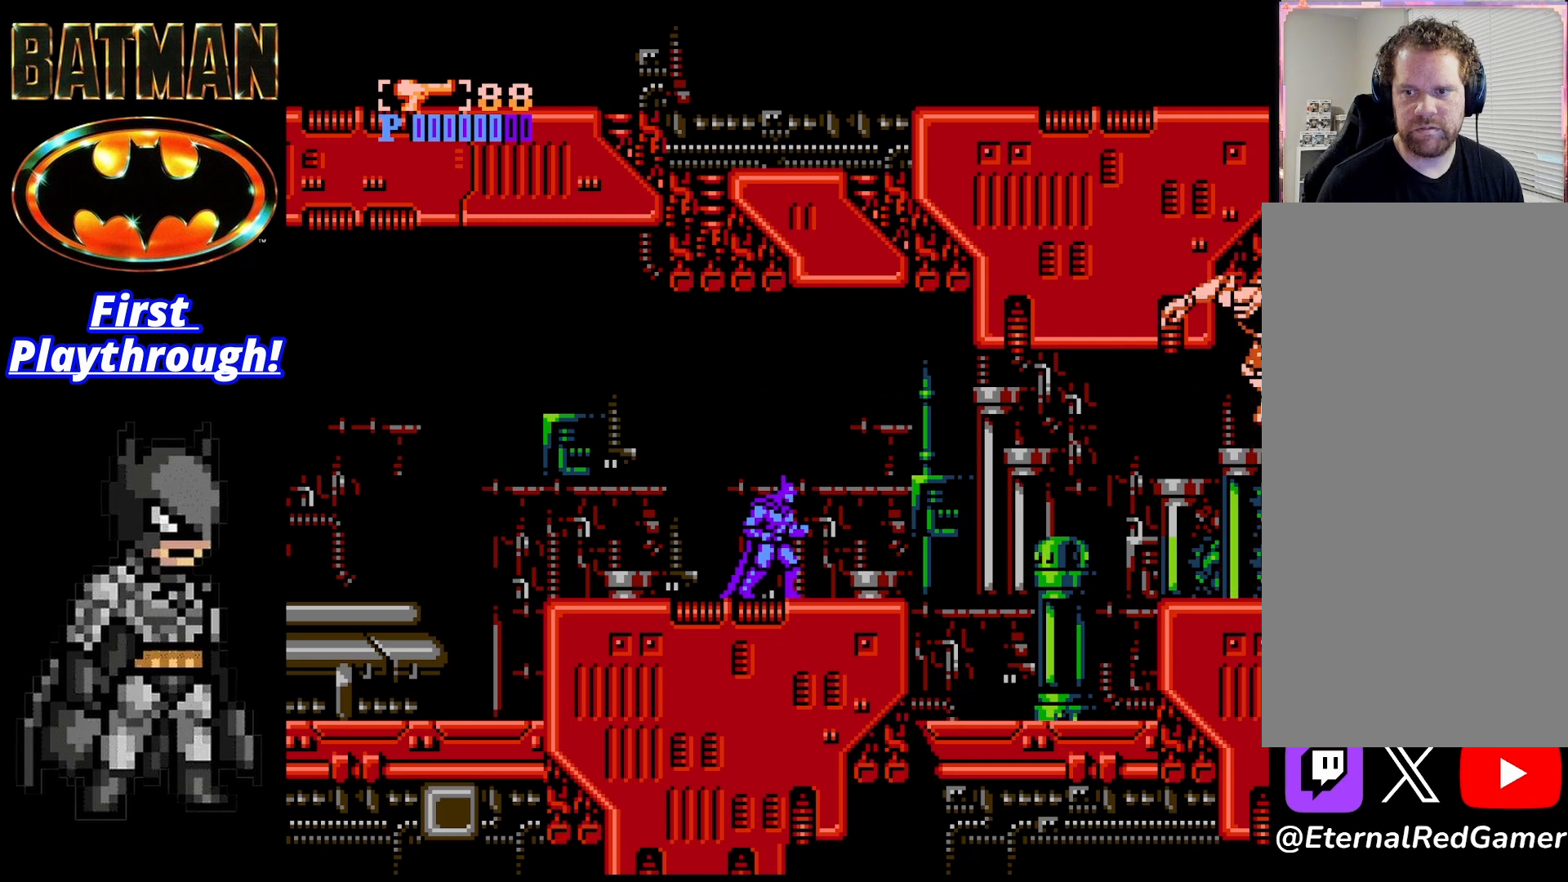
{"buttons": [], "right_stick": "center", "events": [[167, "X", "down"], [292, "X", "up"]]}
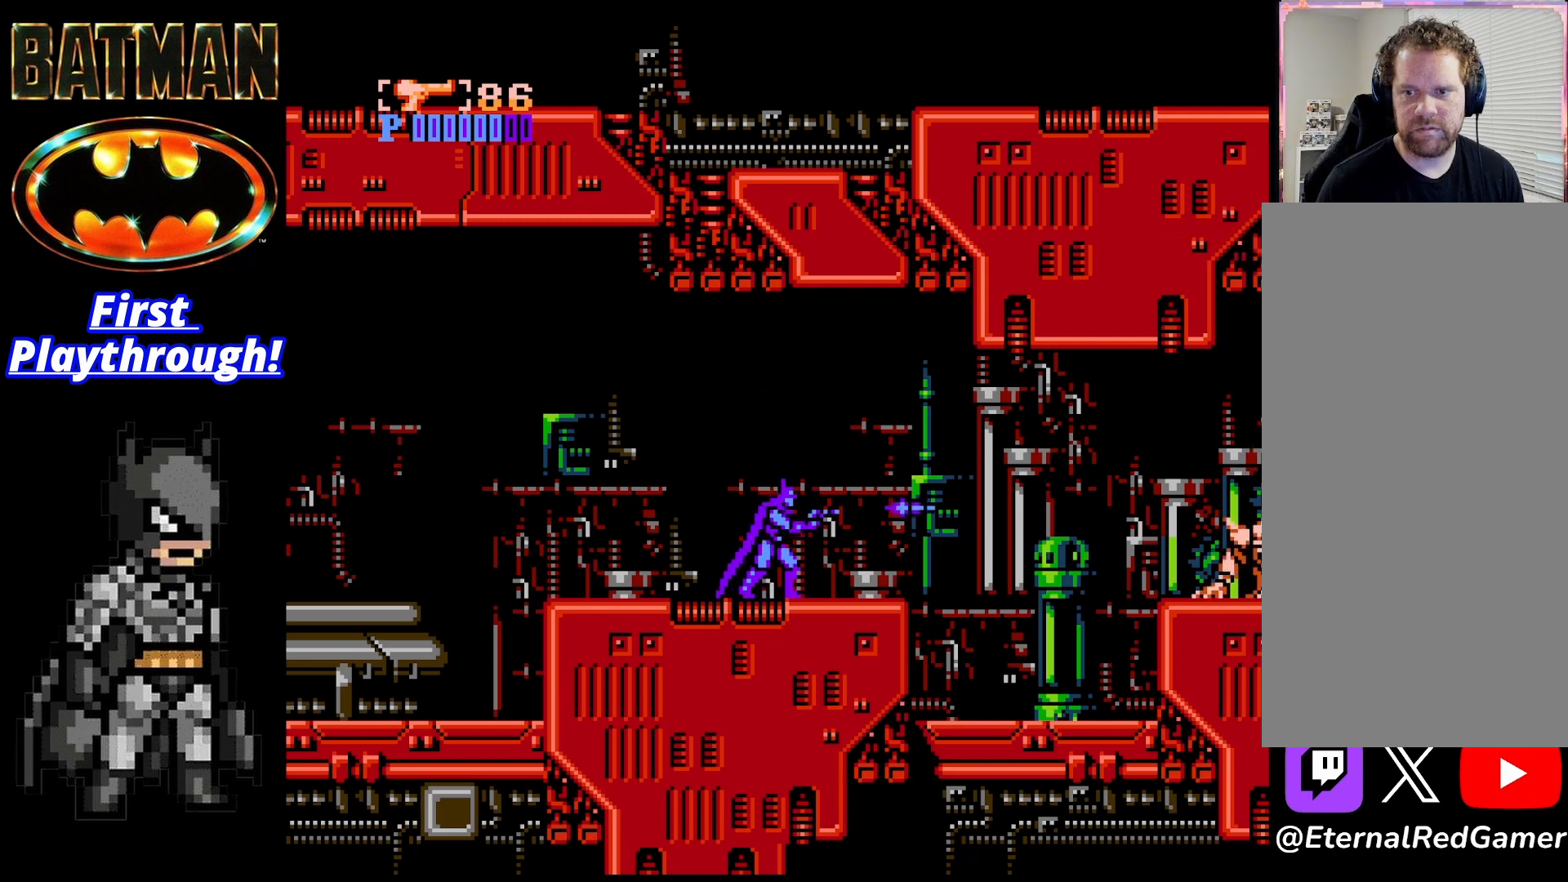
{"buttons": ["X"], "right_stick": "center", "events": [[458, "X", "down"]]}
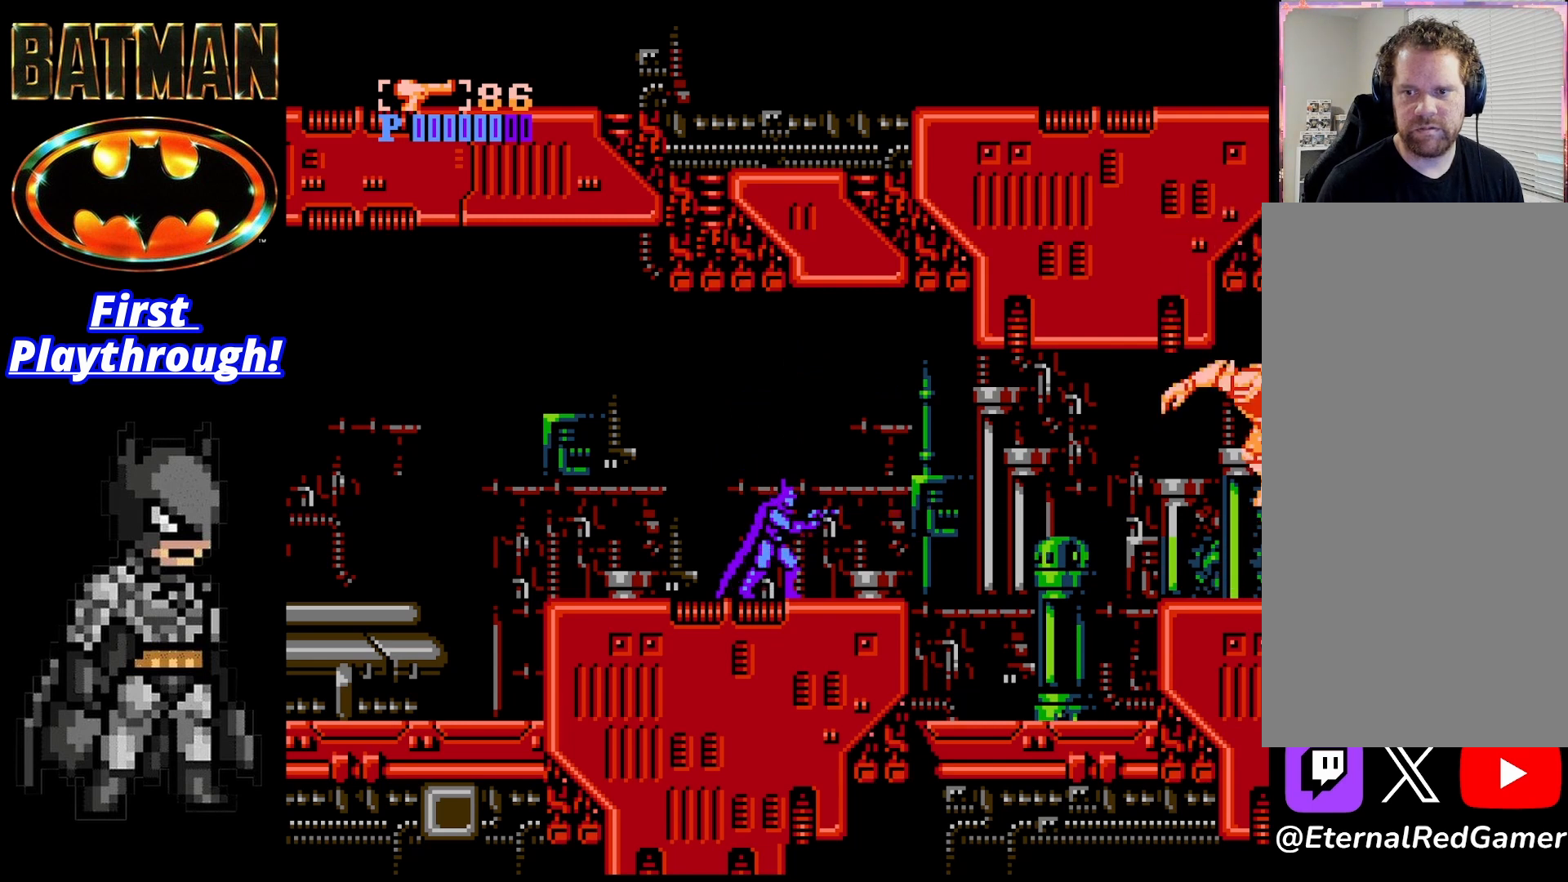
{"buttons": [], "right_stick": "center", "events": [[42, "X", "up"], [208, "X", "down"], [333, "X", "up"]]}
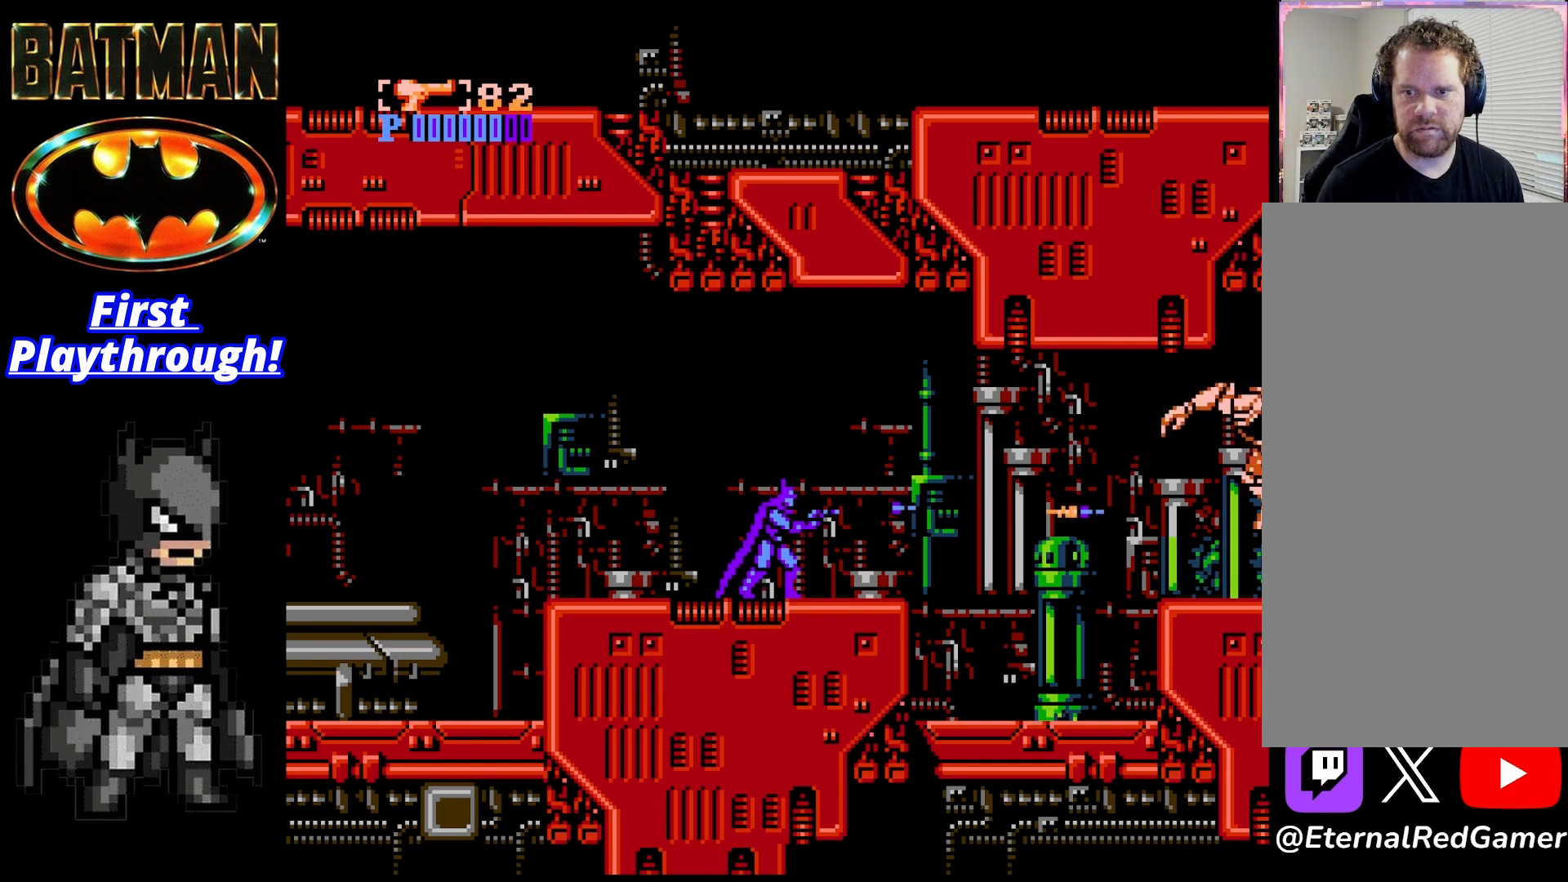
{"buttons": [], "right_stick": "center", "events": []}
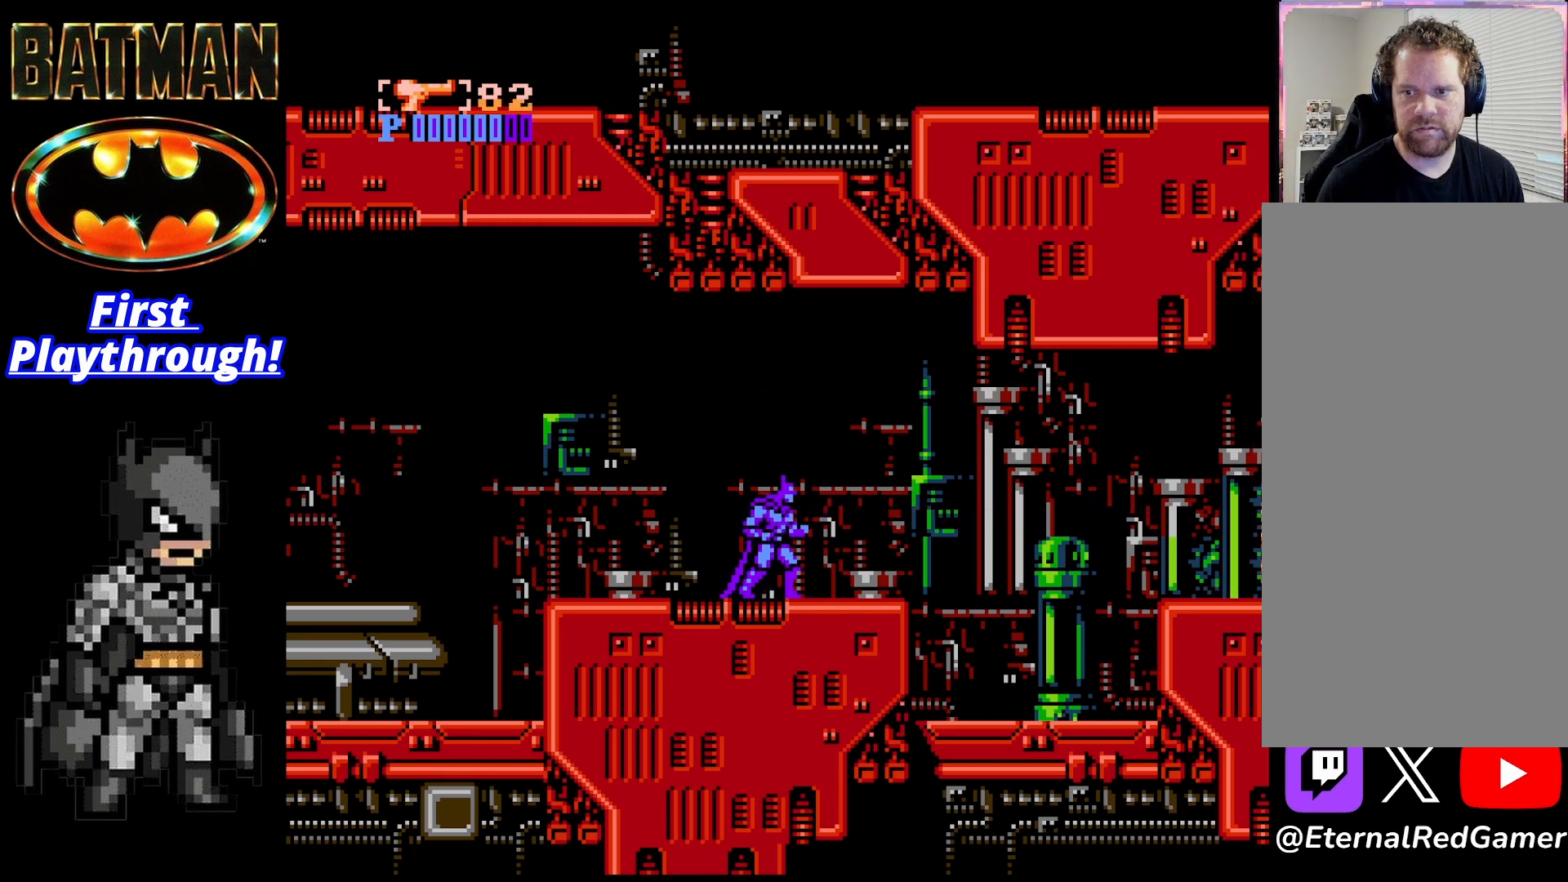
{"buttons": ["DPAD_RIGHT"], "right_stick": "center", "events": [[250, "DPAD_RIGHT", "down"]]}
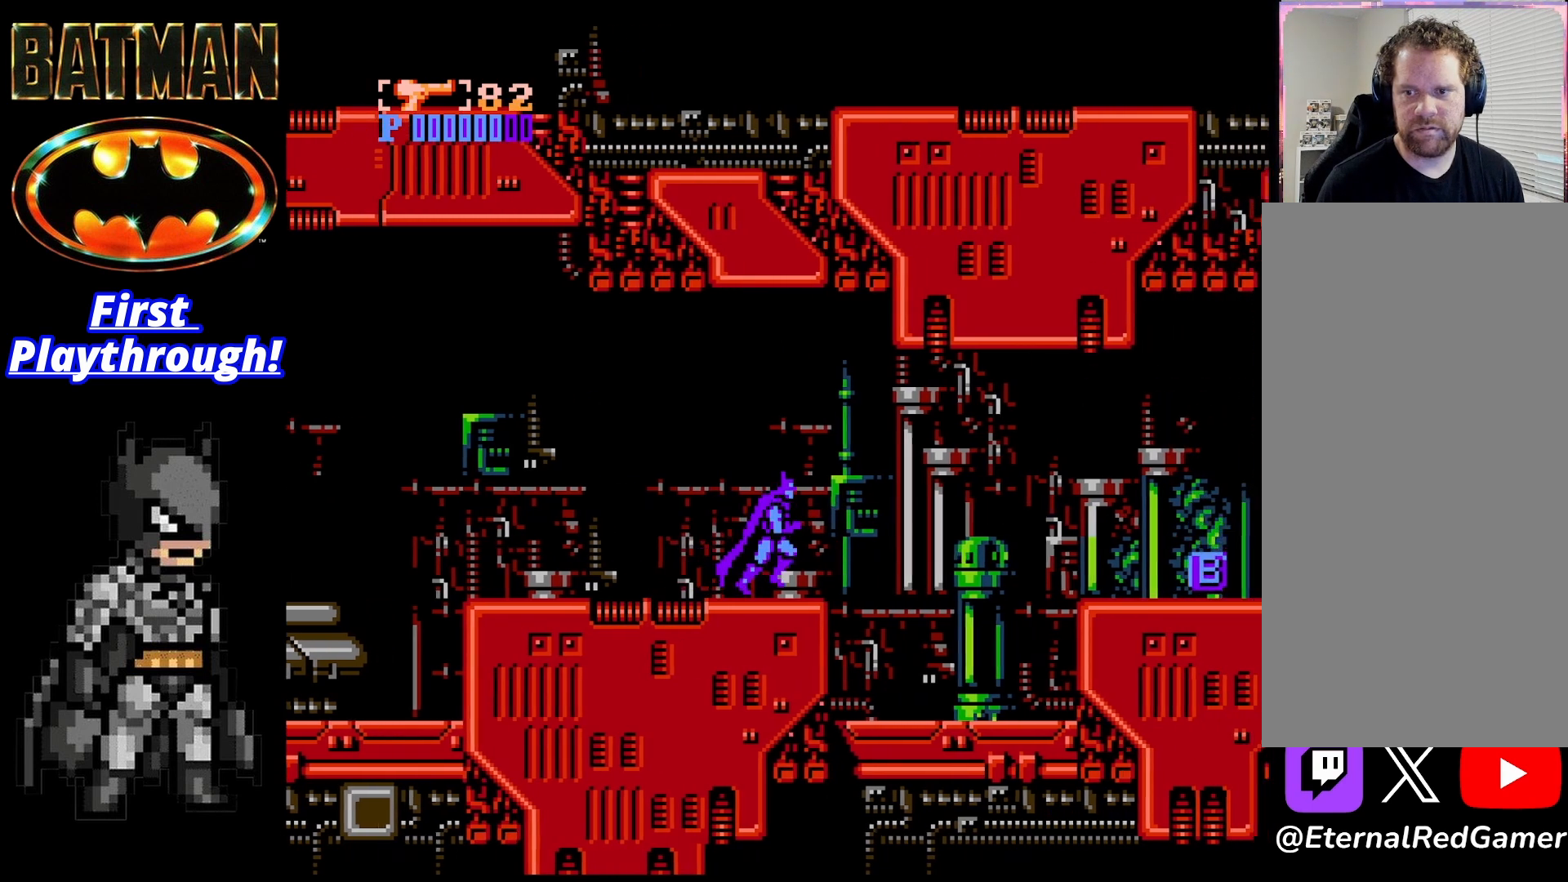
{"buttons": ["DPAD_RIGHT"], "right_stick": "center", "events": []}
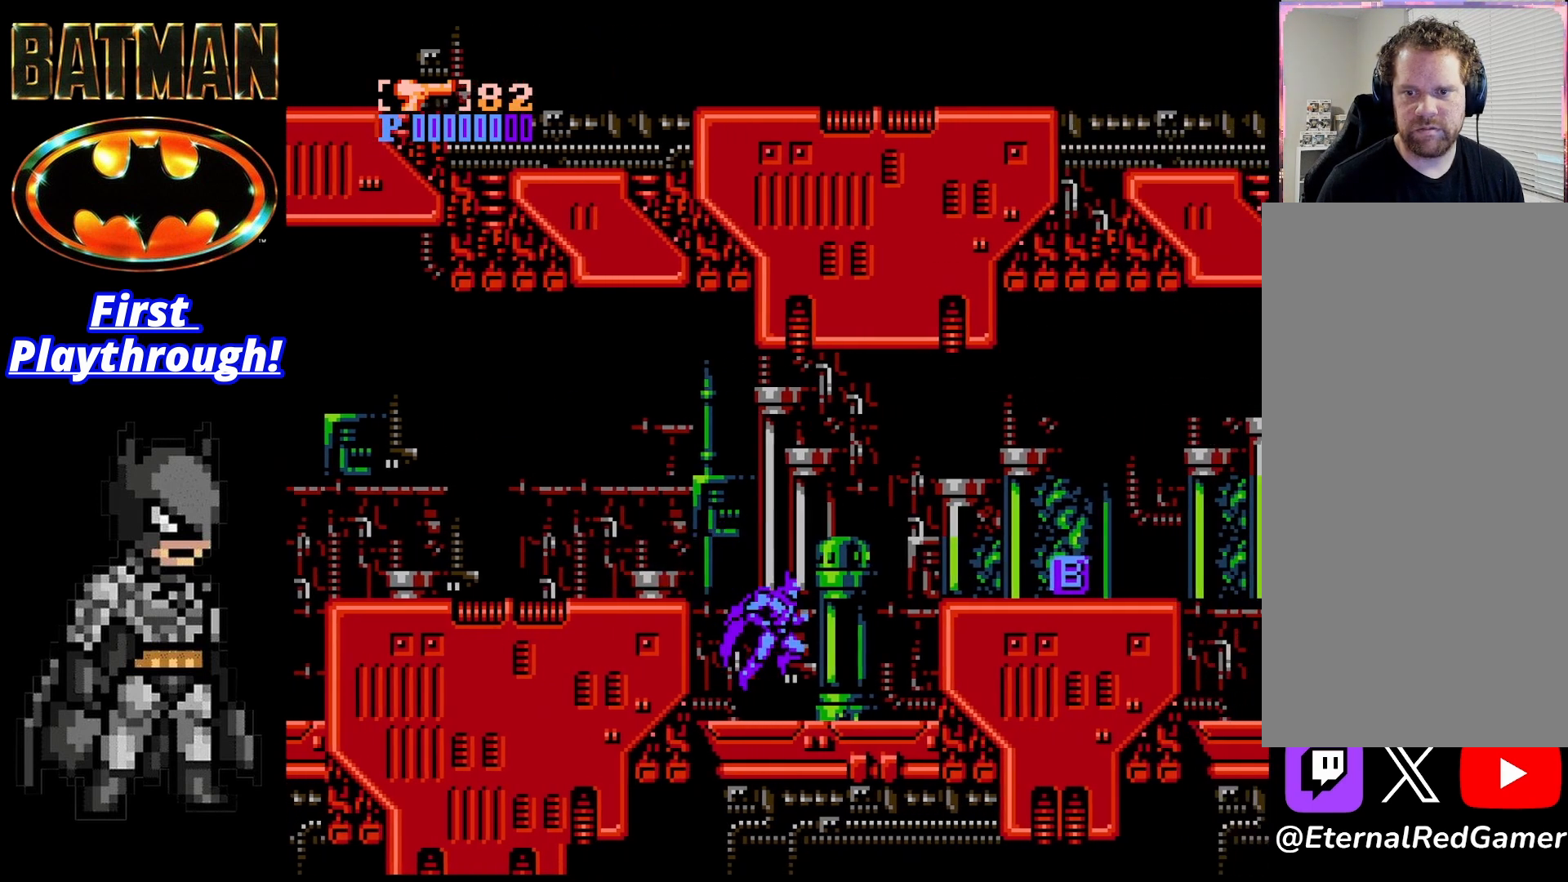
{"buttons": ["A", "DPAD_RIGHT"], "right_stick": "center", "events": [[208, "A", "down"]]}
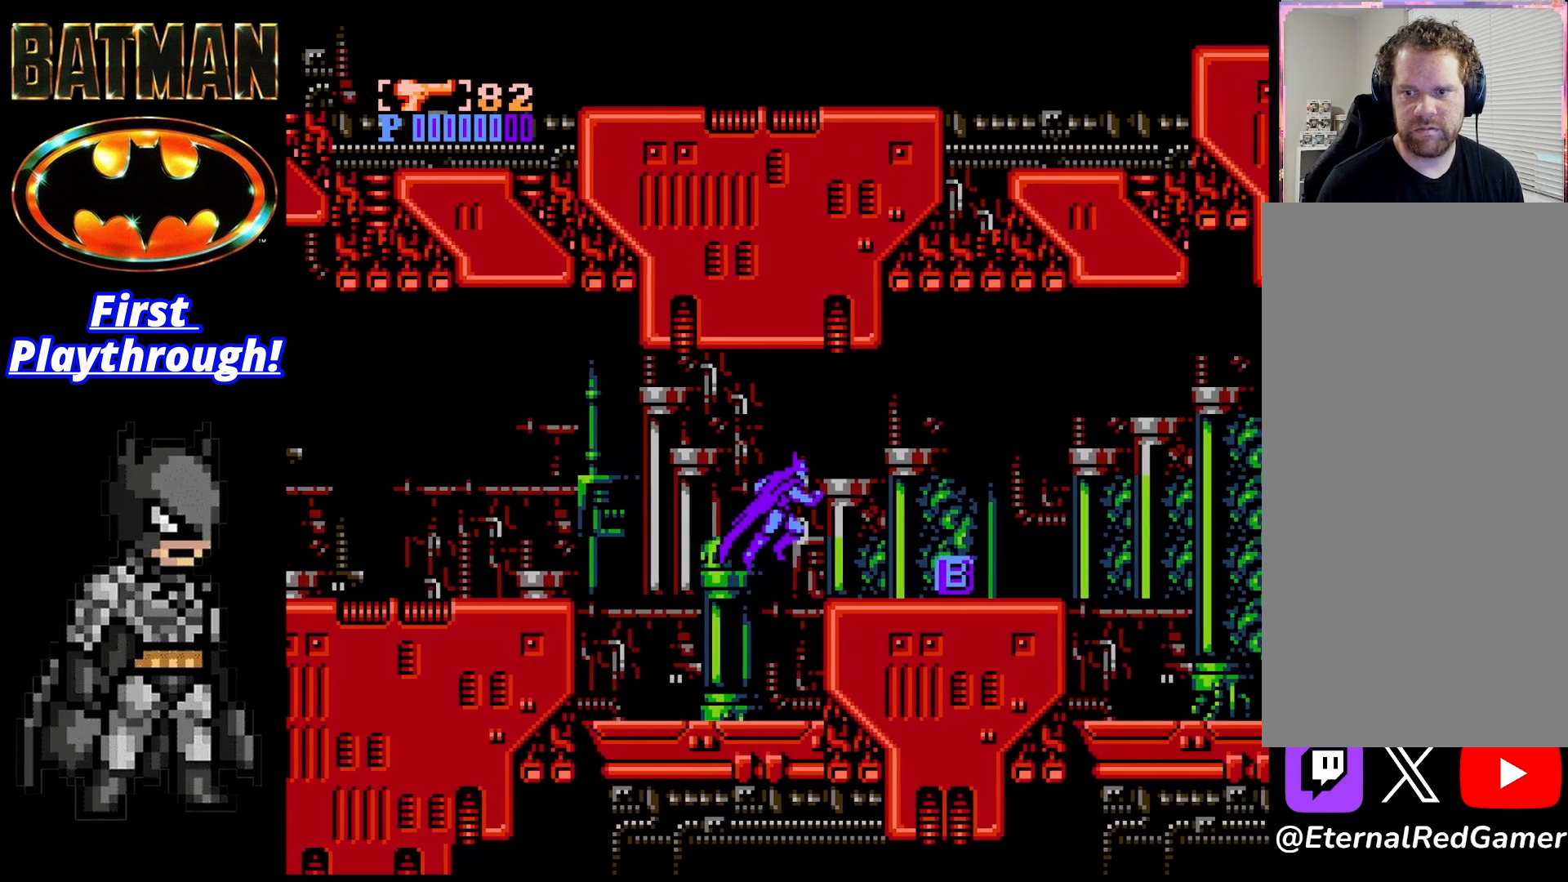
{"buttons": ["DPAD_RIGHT"], "right_stick": "center", "events": [[83, "A", "up"]]}
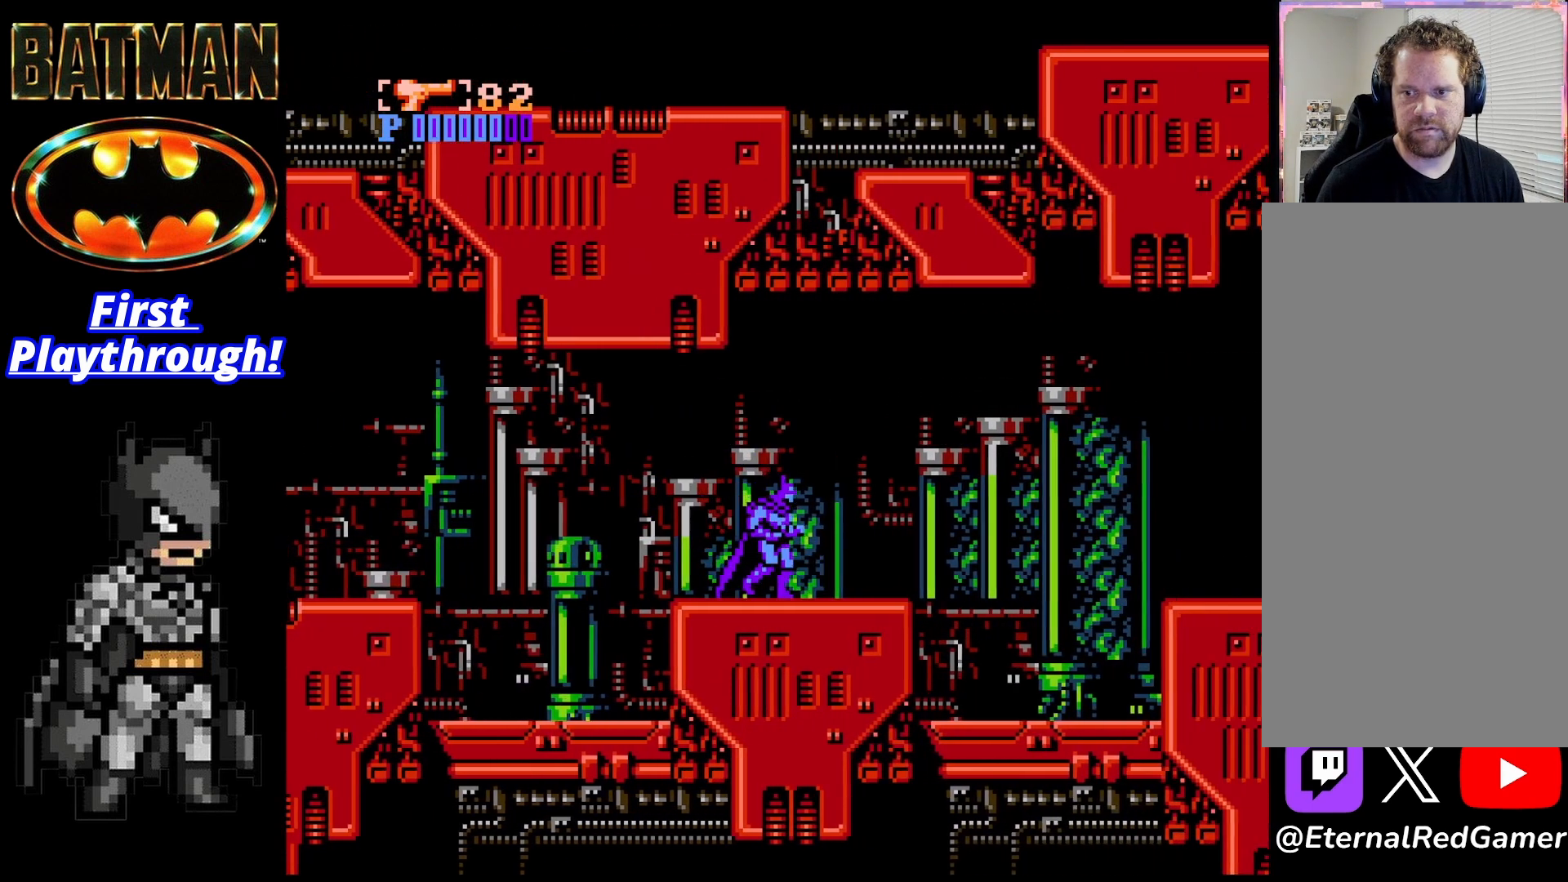
{"buttons": ["DPAD_RIGHT"], "right_stick": "center", "events": []}
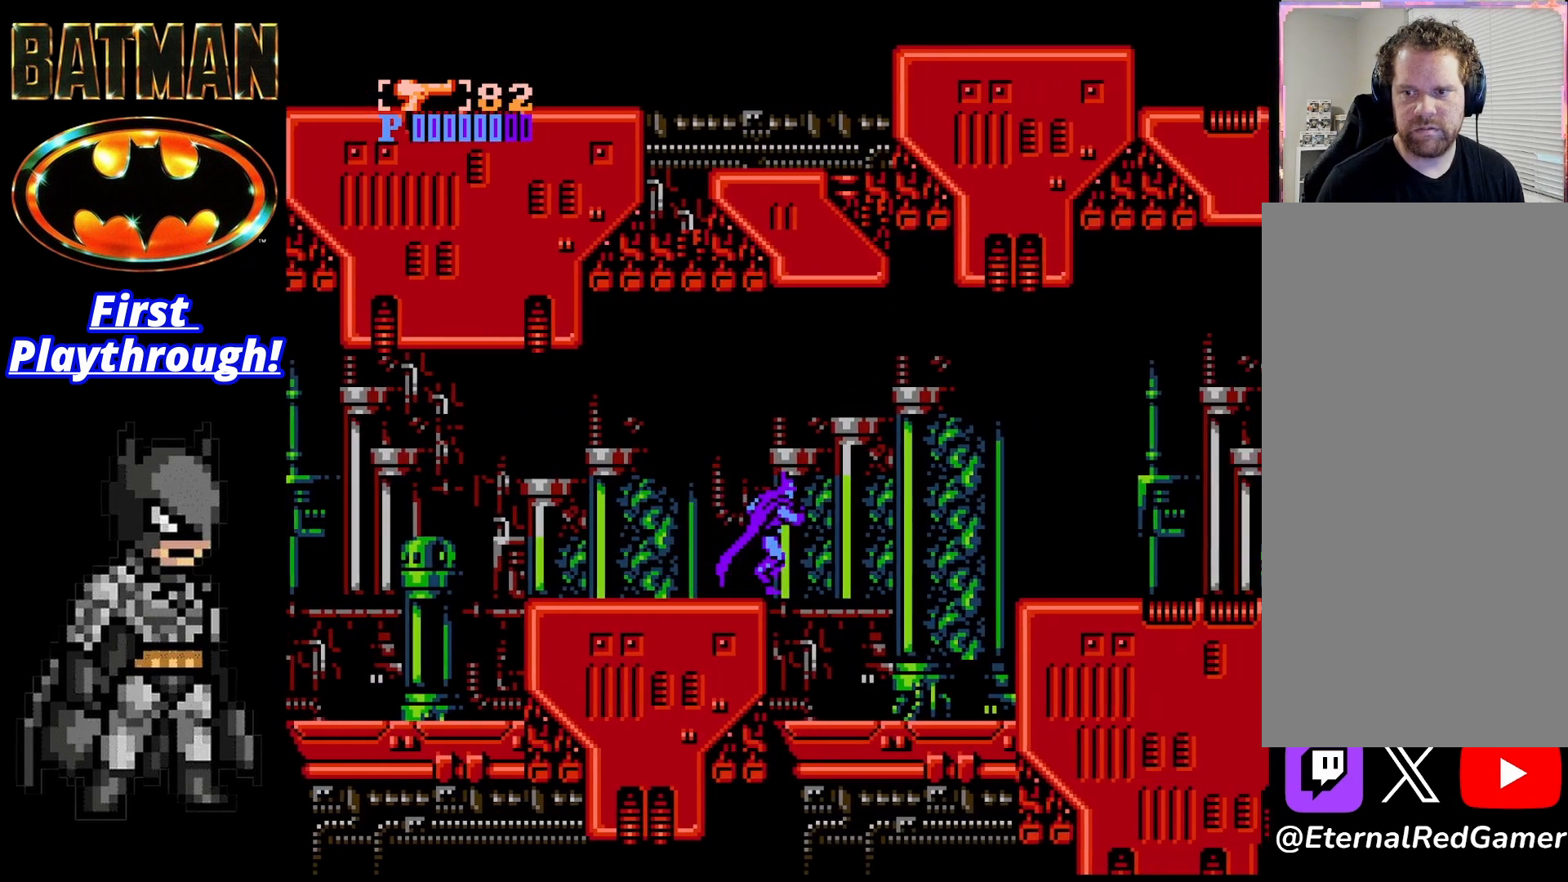
{"buttons": ["DPAD_RIGHT"], "right_stick": "center", "events": []}
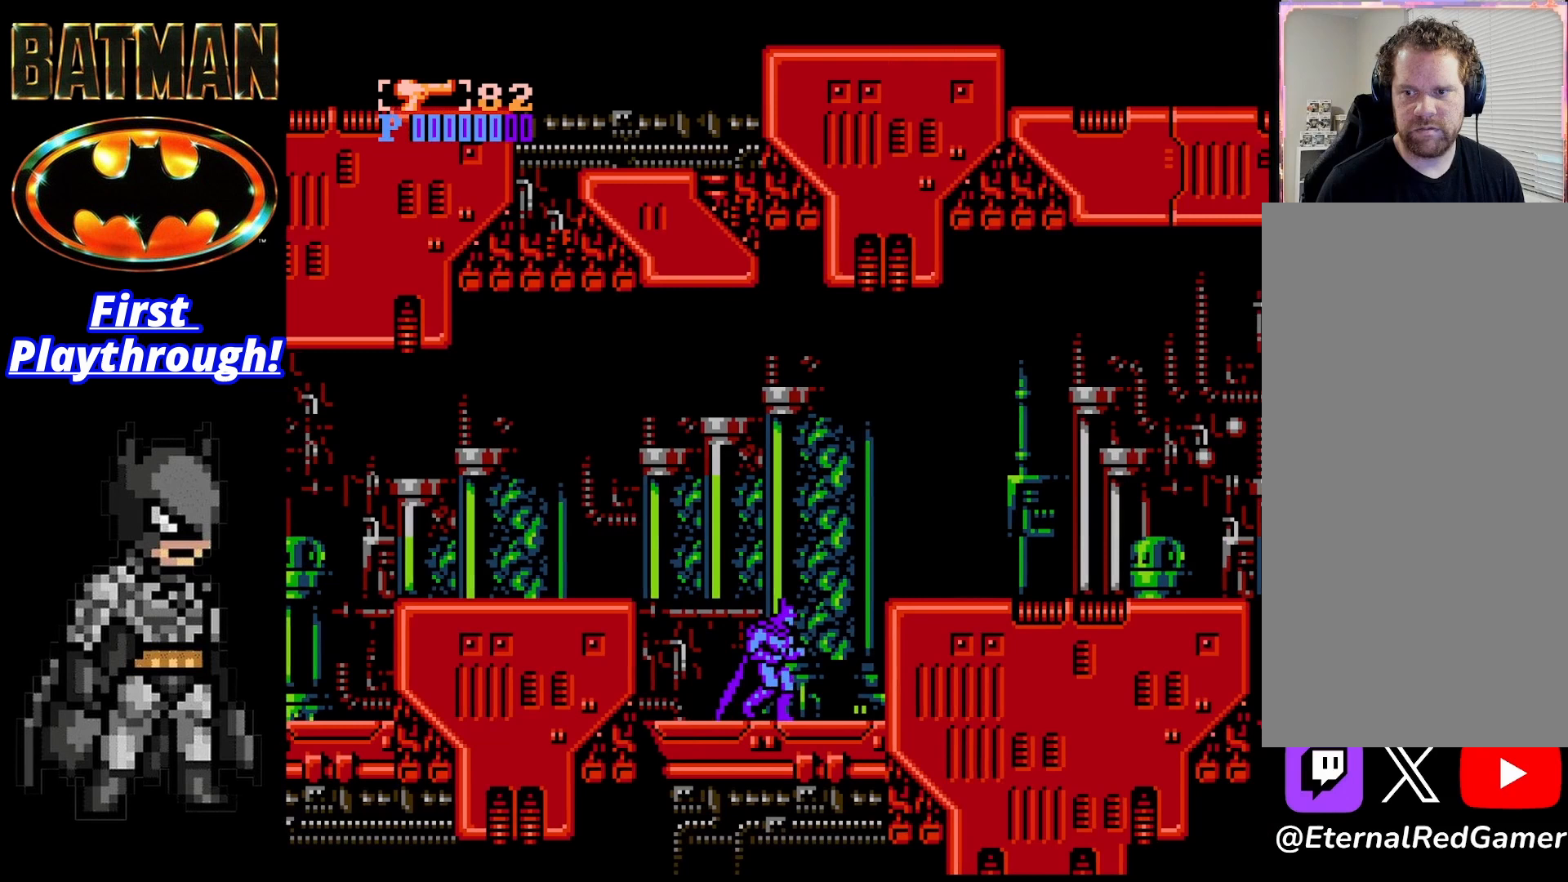
{"buttons": ["DPAD_RIGHT"], "right_stick": "center", "events": [[167, "A", "down"], [375, "A", "up"]]}
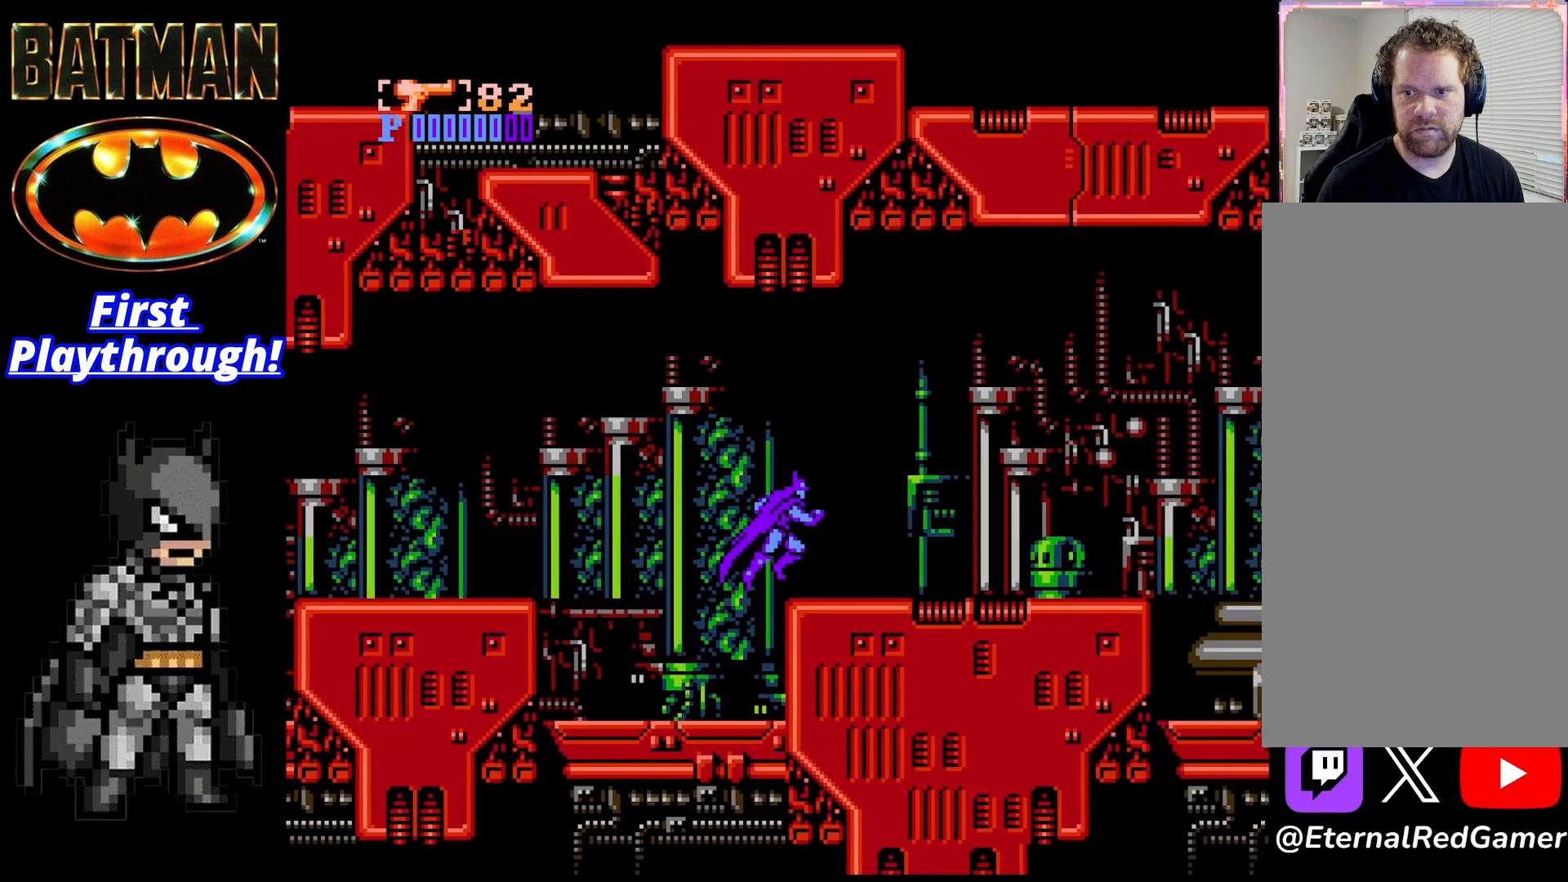
{"buttons": [], "right_stick": "center", "events": [[500, "DPAD_RIGHT", "up"]]}
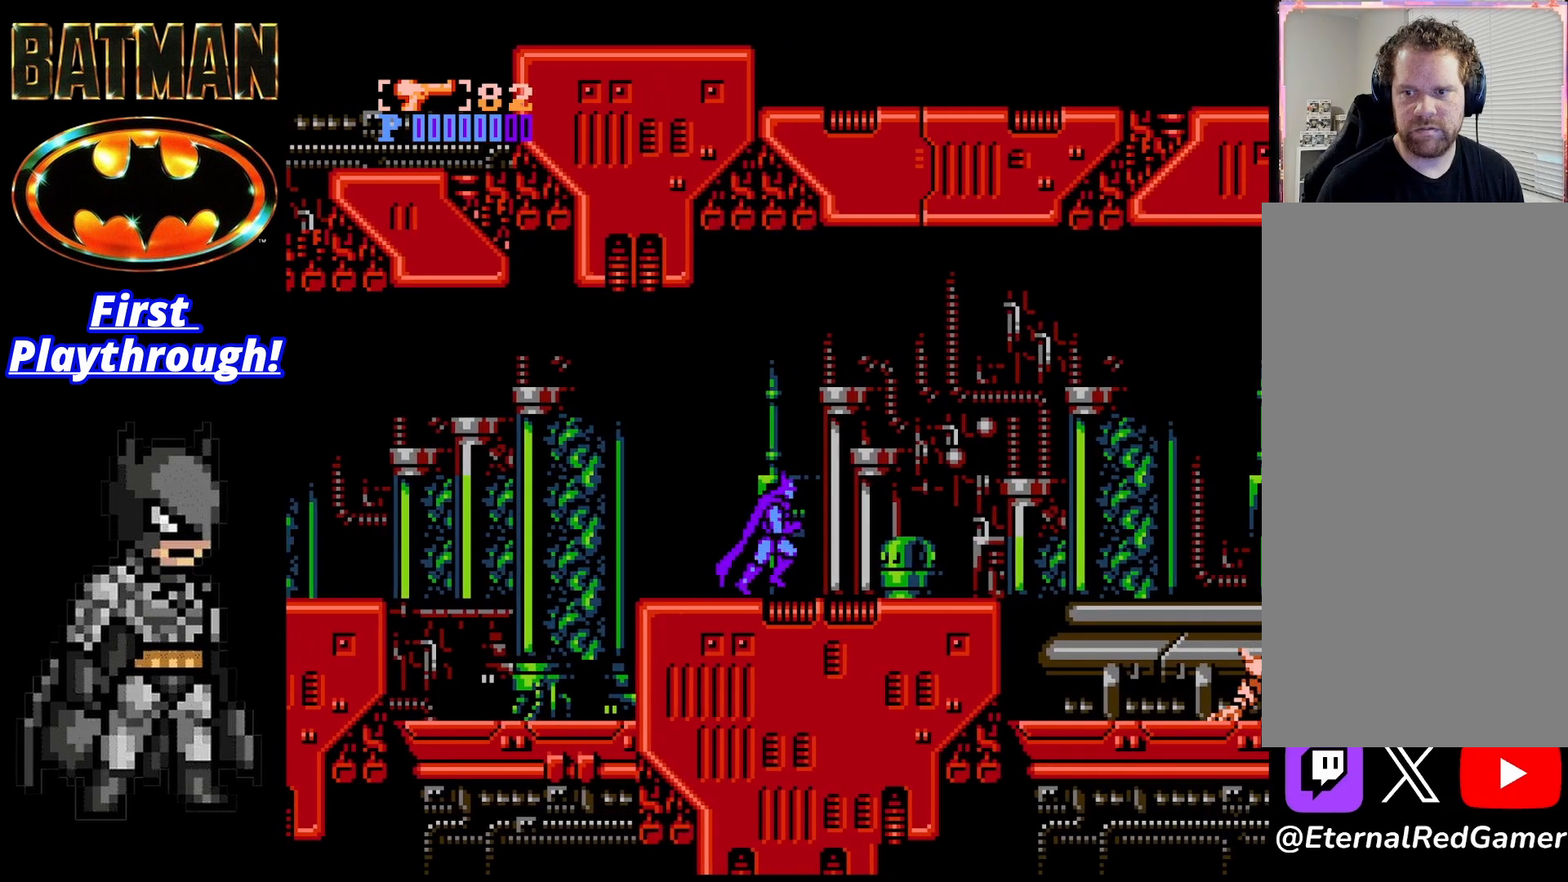
{"buttons": [], "right_stick": "center", "events": []}
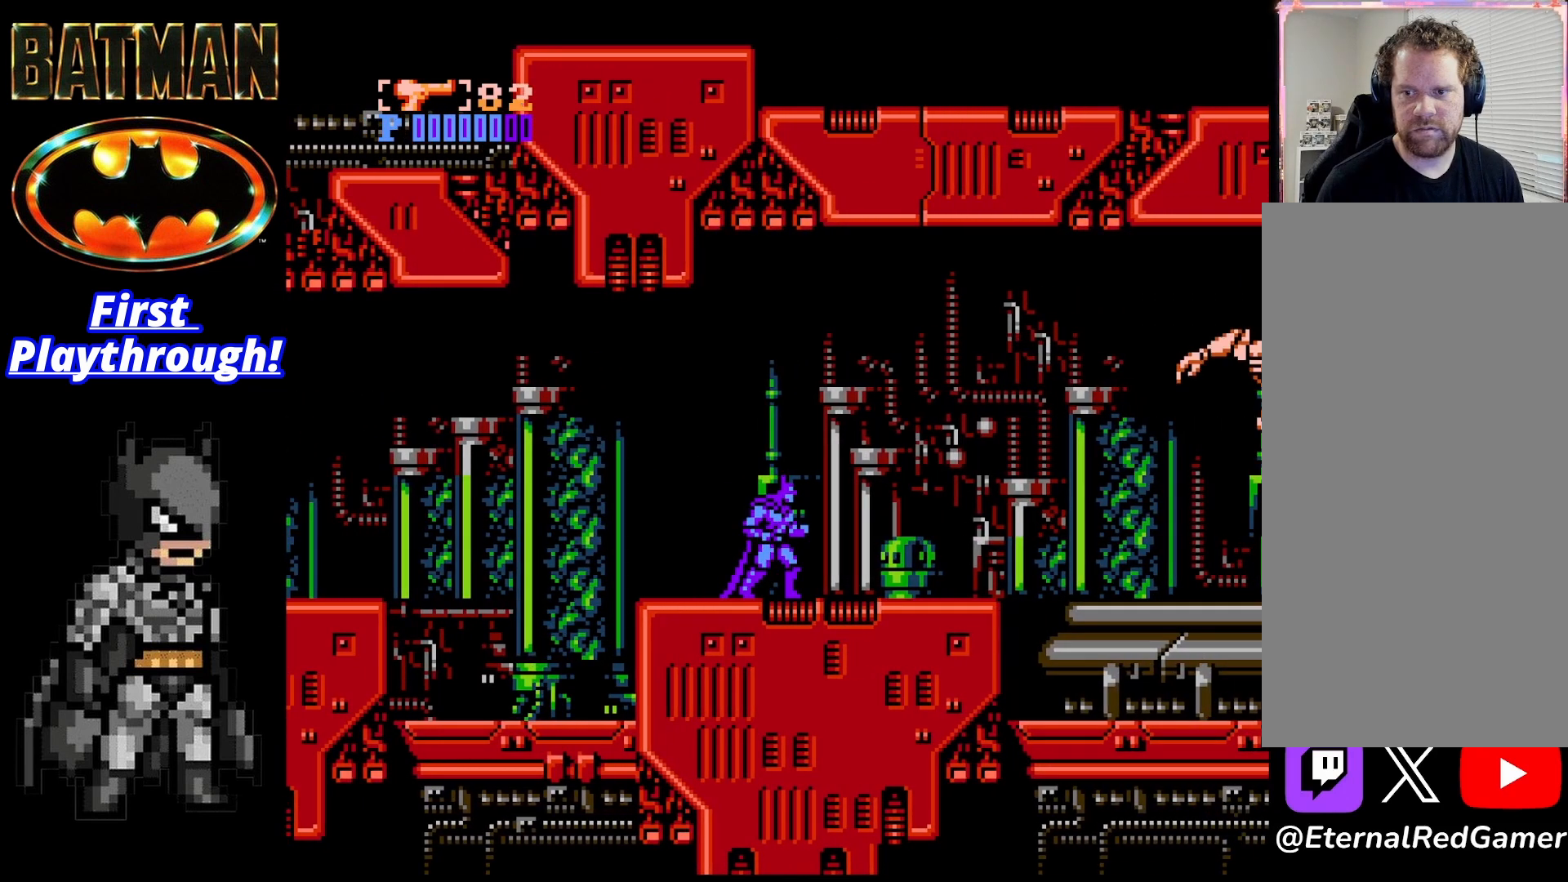
{"buttons": [], "right_stick": "center", "events": []}
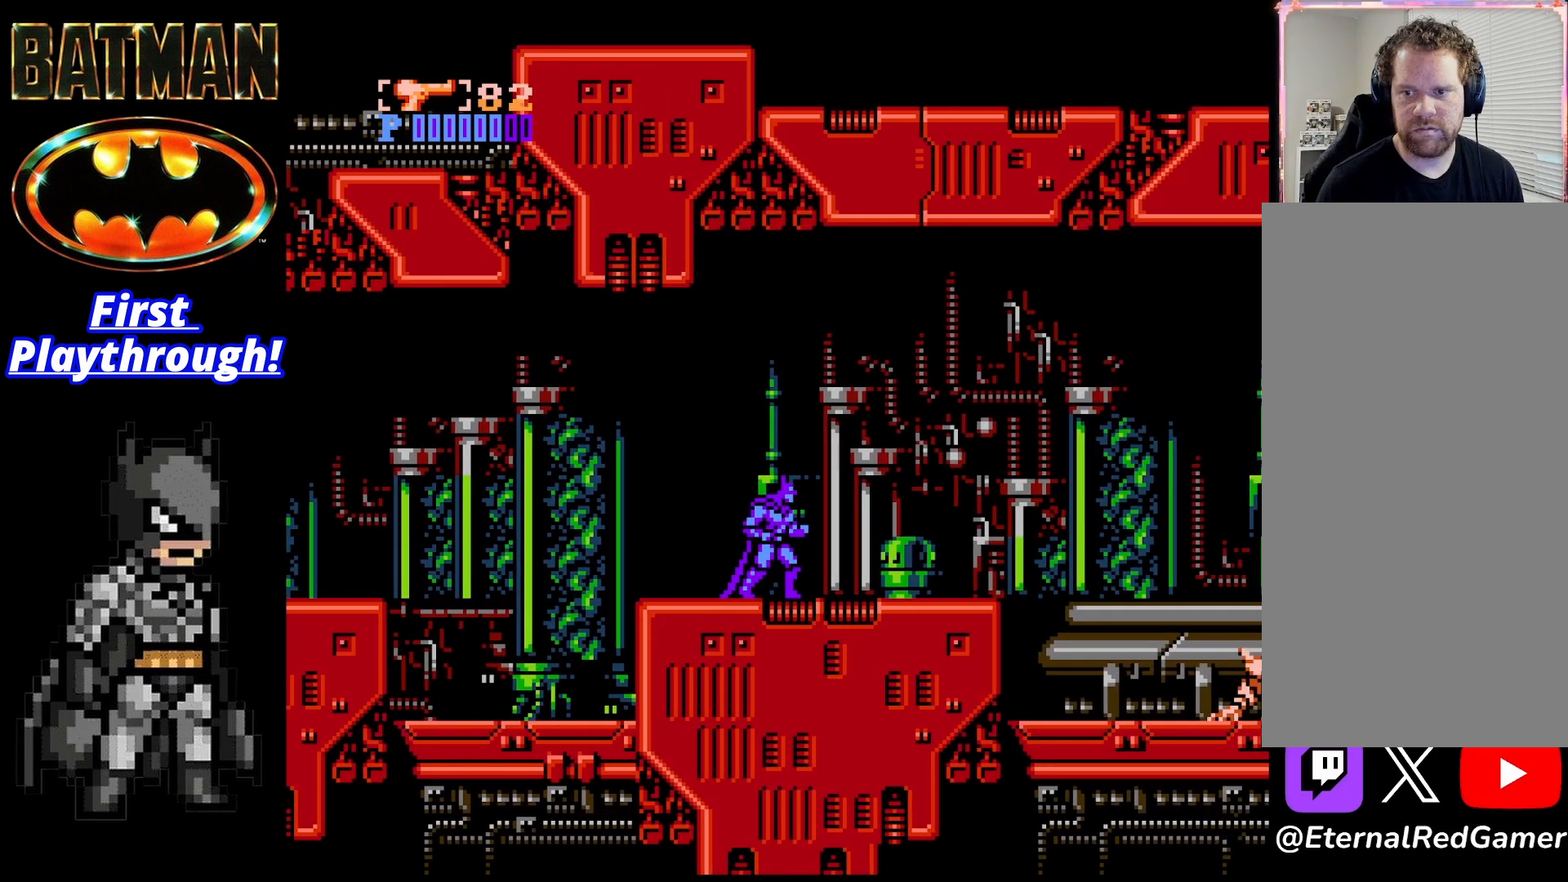
{"buttons": [], "right_stick": "center", "events": [[167, "X", "down"], [250, "X", "up"]]}
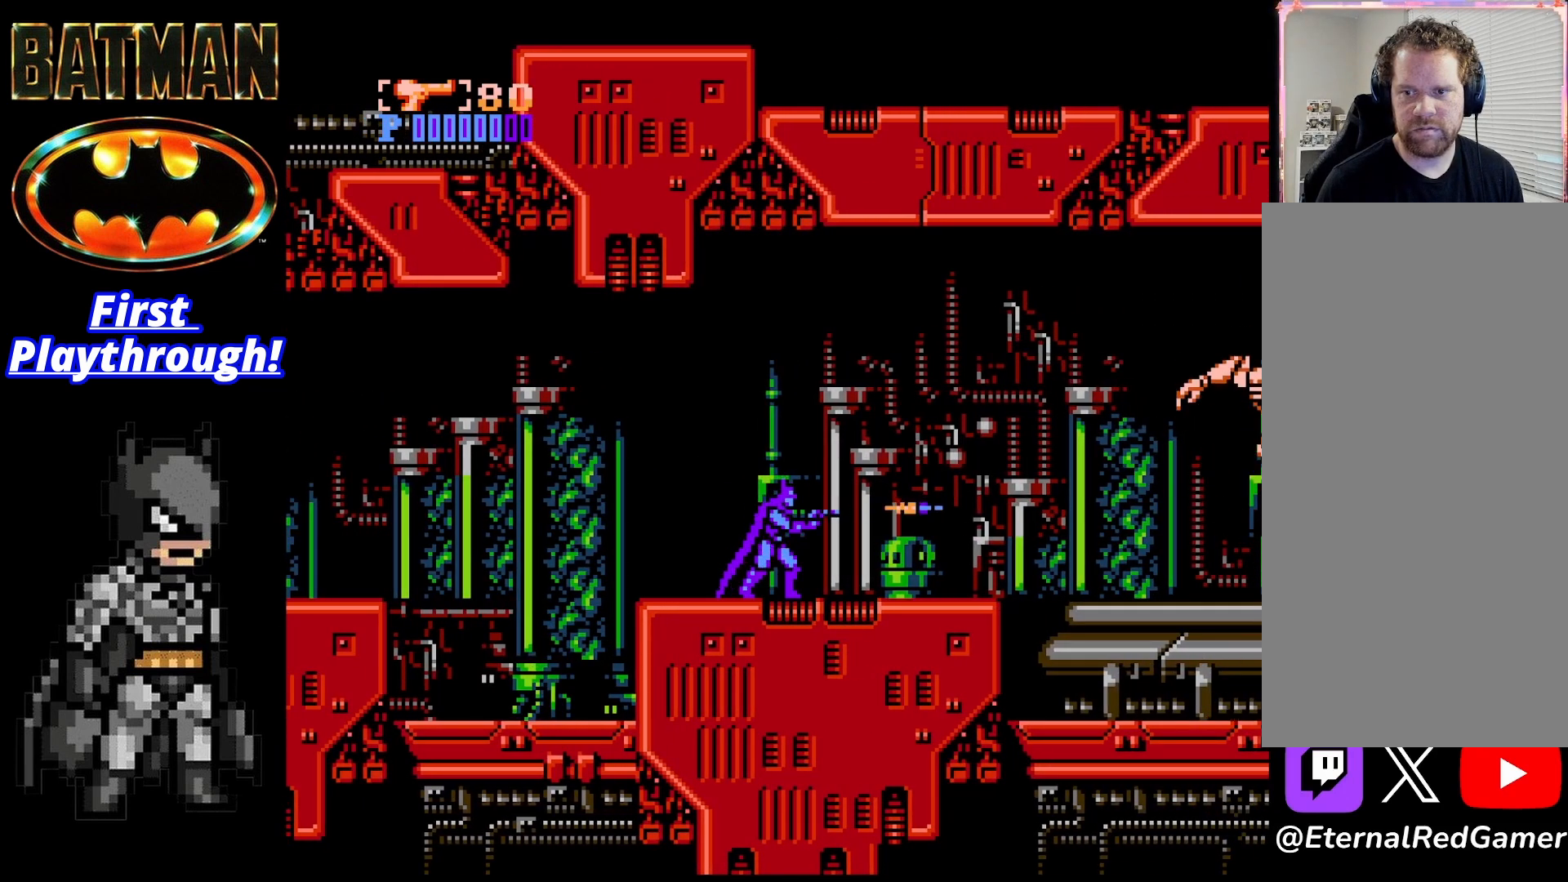
{"buttons": [], "right_stick": "center", "events": []}
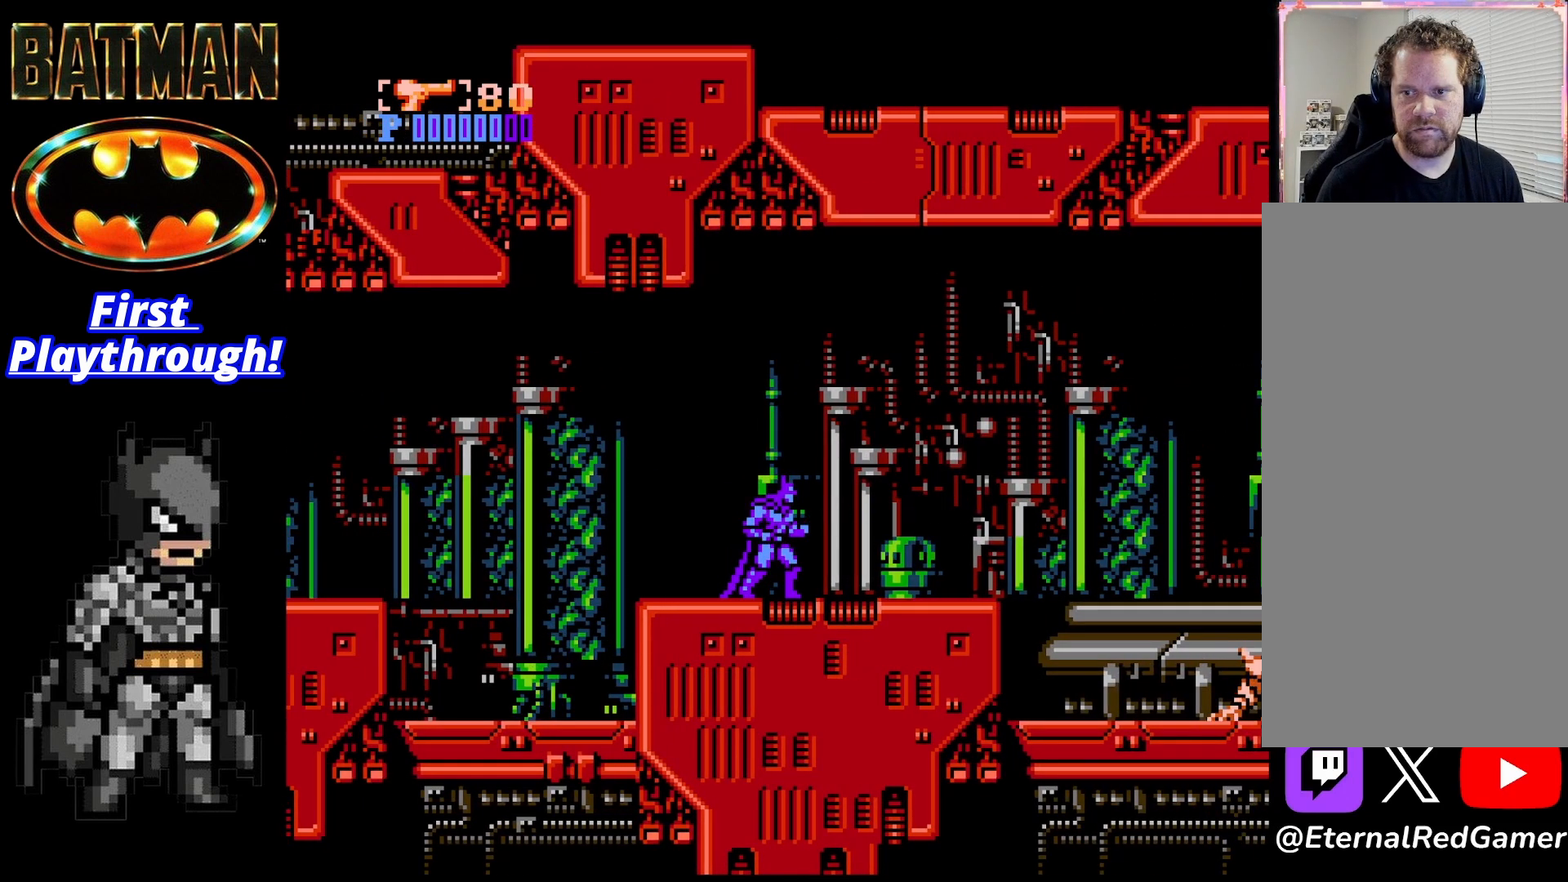
{"buttons": [], "right_stick": "center", "events": []}
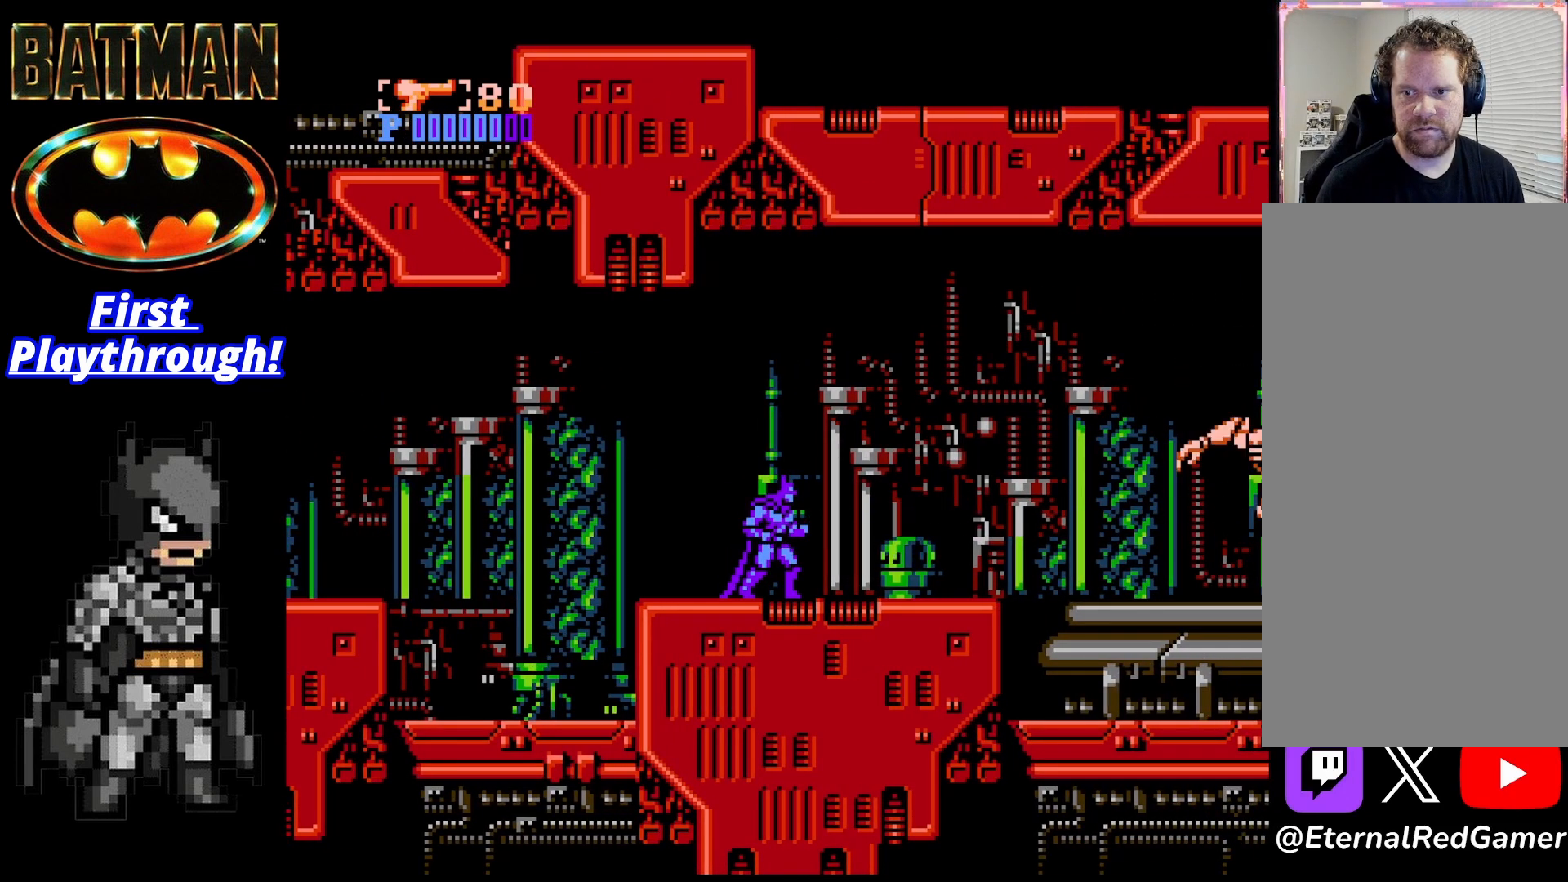
{"buttons": ["X"], "right_stick": "center", "events": [[417, "X", "down"]]}
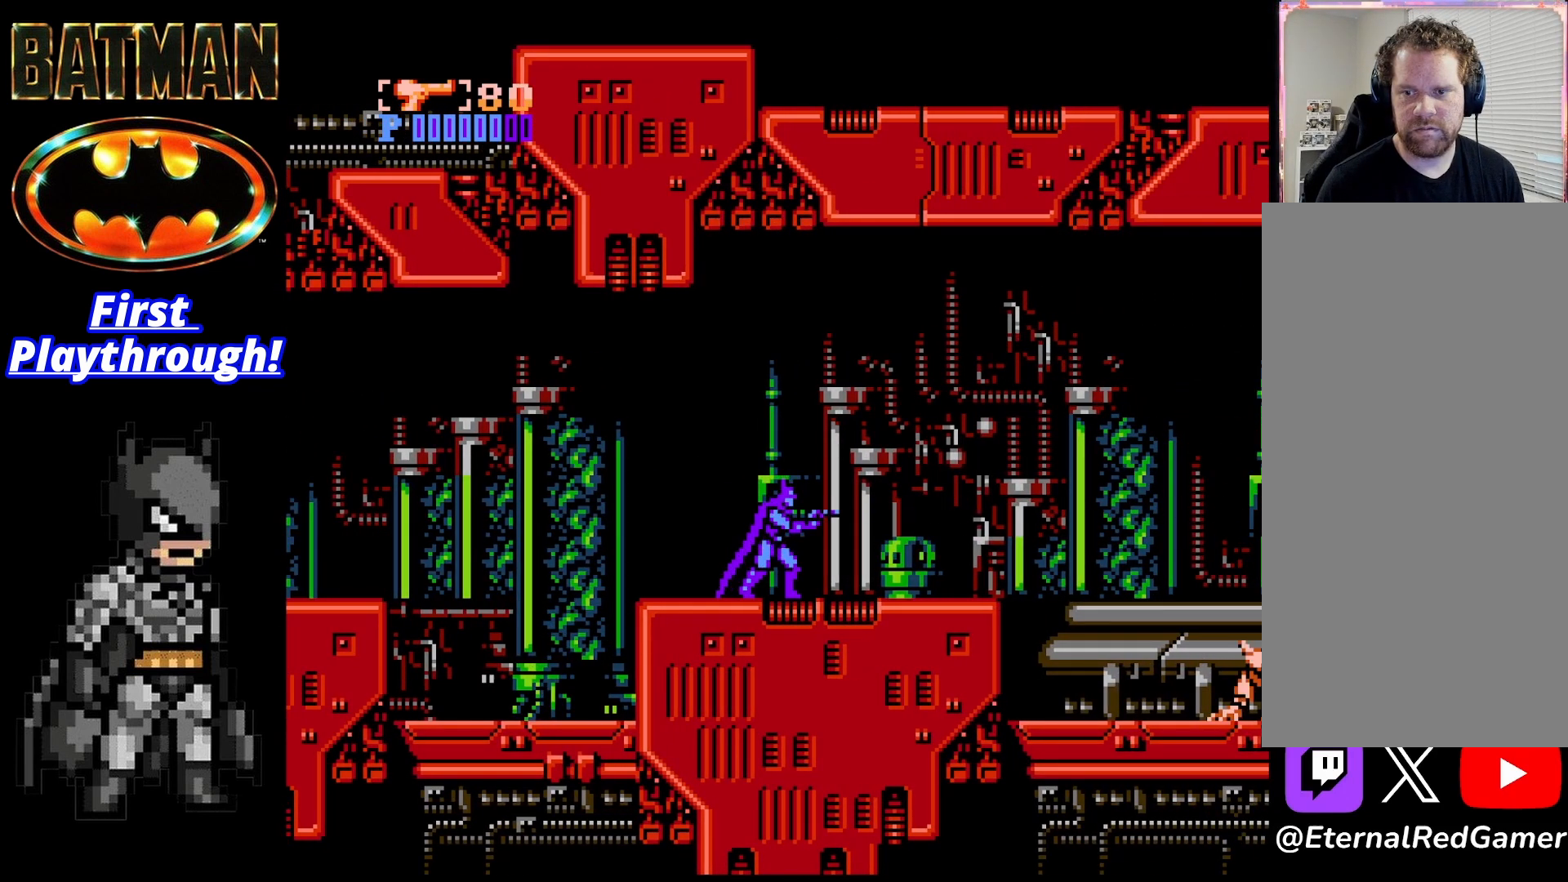
{"buttons": [], "right_stick": "center", "events": [[42, "X", "up"], [167, "X", "down"], [250, "X", "up"]]}
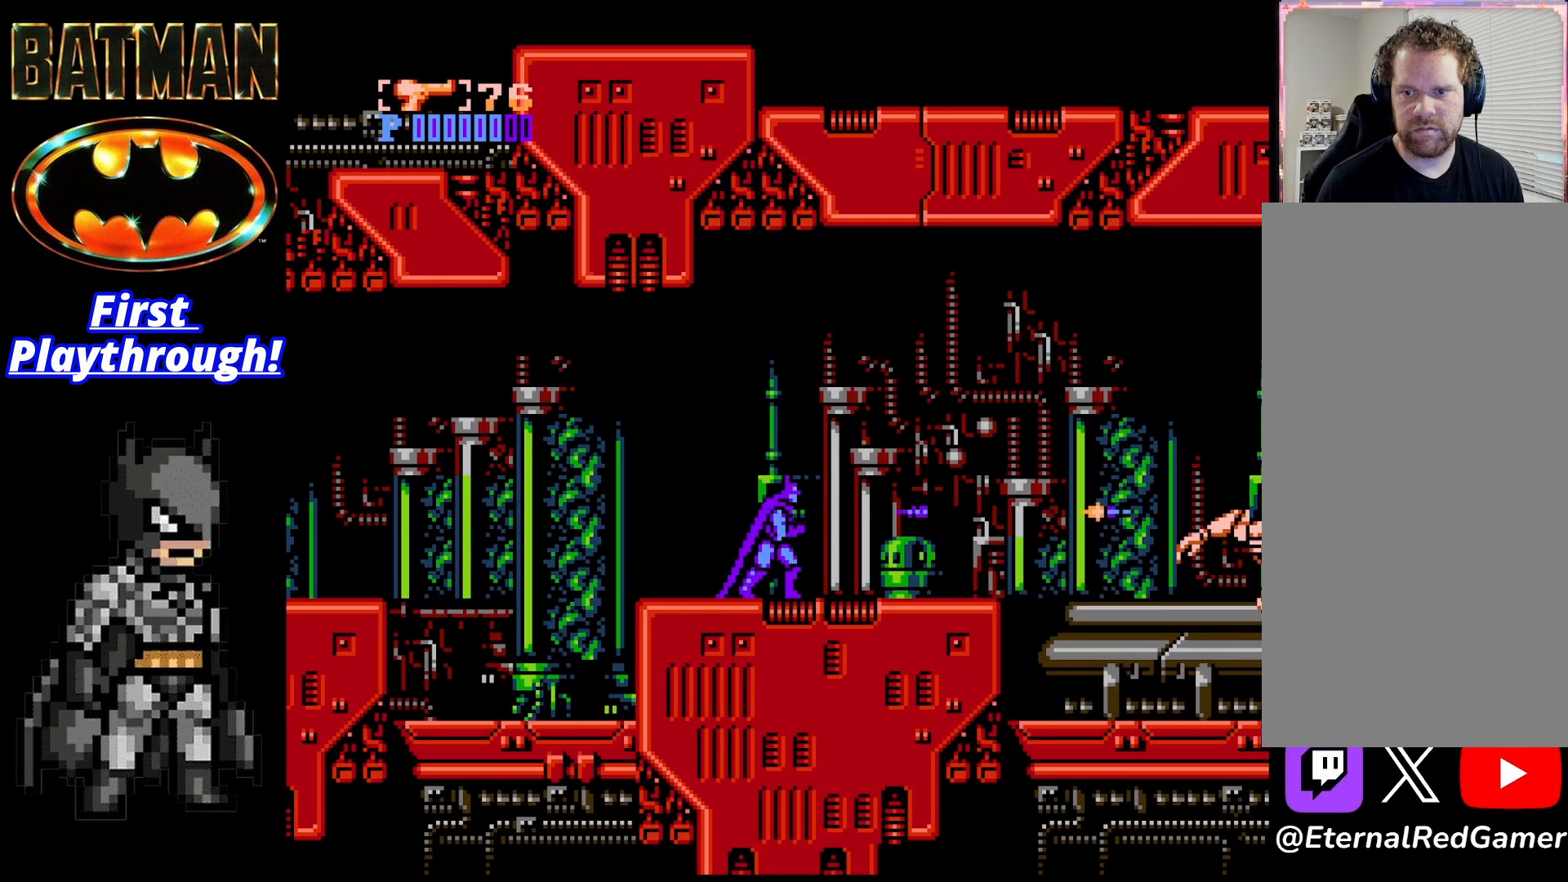
{"buttons": [], "right_stick": "center", "events": []}
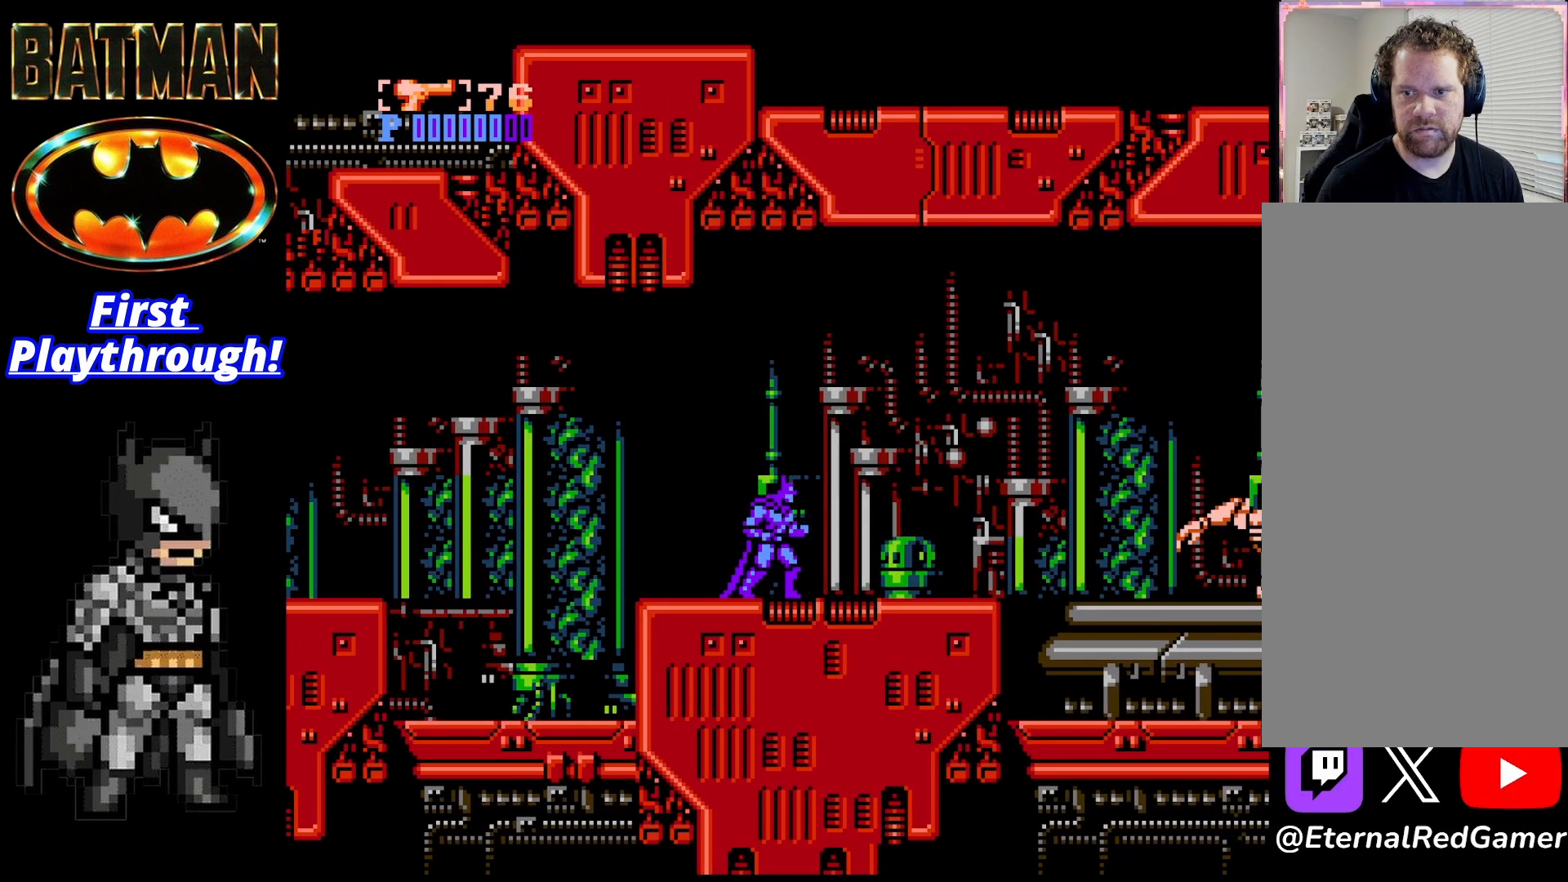
{"buttons": [], "right_stick": "center", "events": [[125, "X", "down"], [250, "X", "up"], [333, "X", "down"], [417, "X", "up"]]}